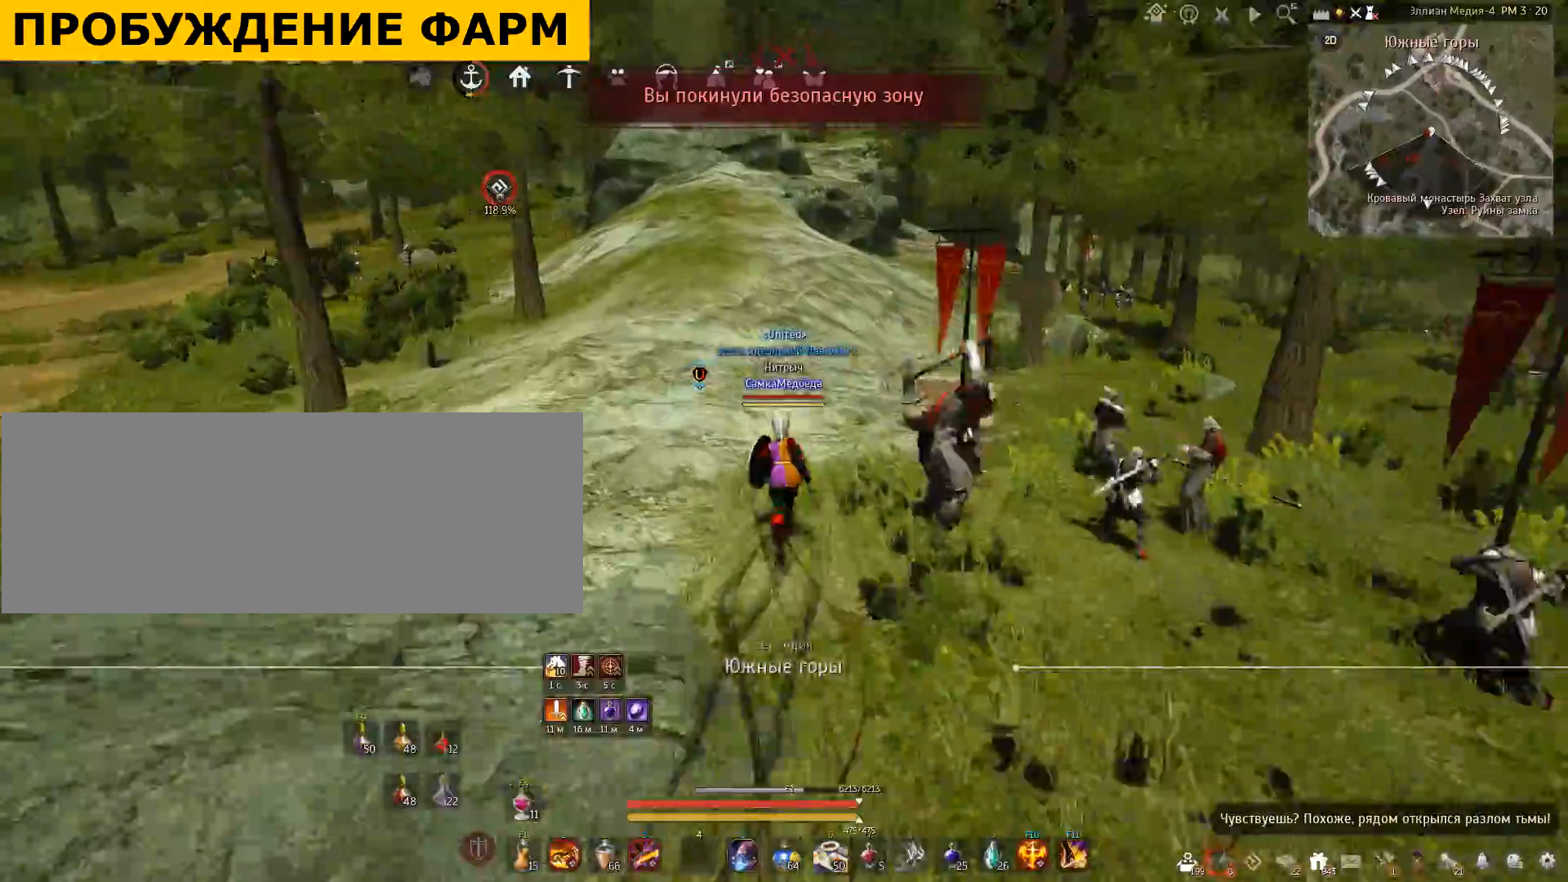
Gameplay with keyboard and mouse; each line is a JSON object with the keys and mouse buttons held at the frame after it. "events" lists presses ("down") and releases ("up") of "a", "c", "d", "e", "f", "q", "s", "shift", "space", "tab", "w", "x", "mouse_left" and "mouse_right" between this image and that frame as [ms after this image, input, new state], when the widget could be followed in between. "mouse_left", "mouse_right" = the "left", "right" buttons of the "mouse" list. No other keys are recorded. Mouse movement is not recorded.
{"keys": ["w"], "mouse": [], "events": []}
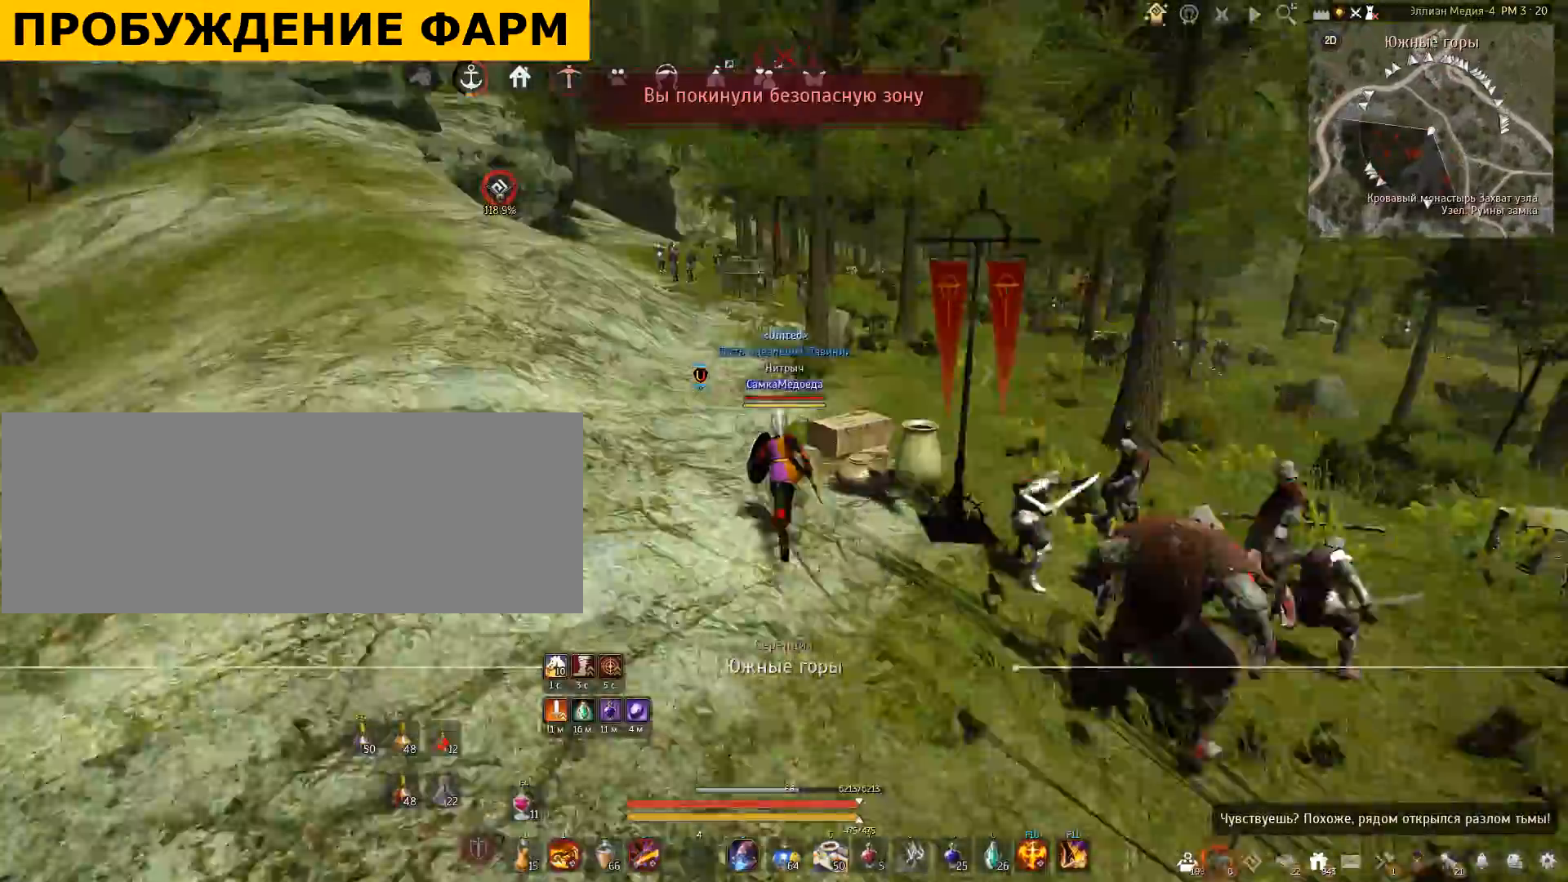
{"keys": ["w"], "mouse": [], "events": []}
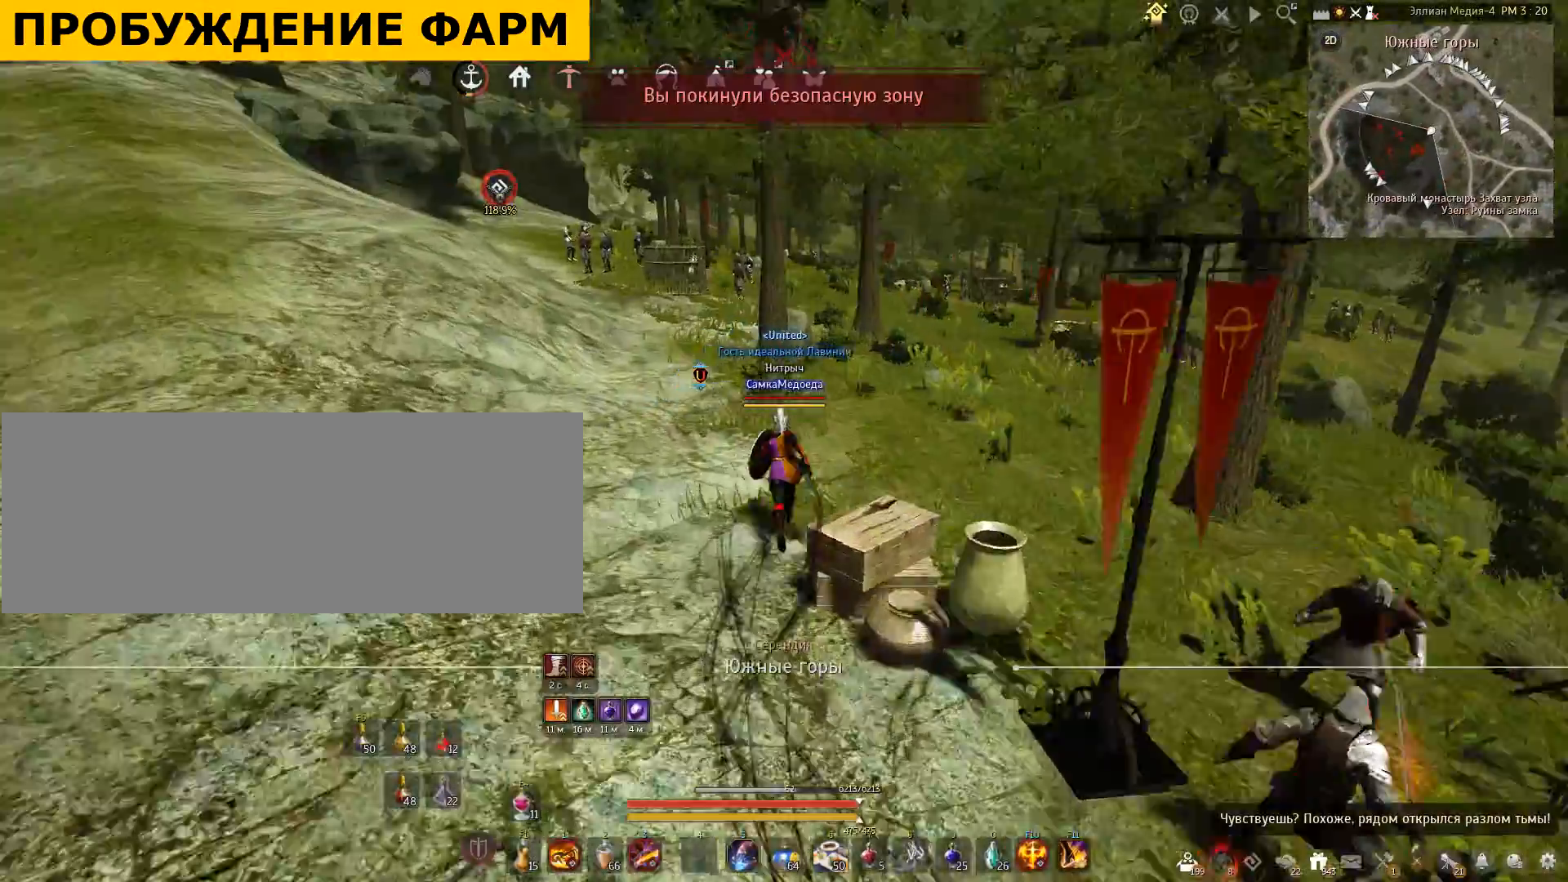
{"keys": ["w"], "mouse": [], "events": []}
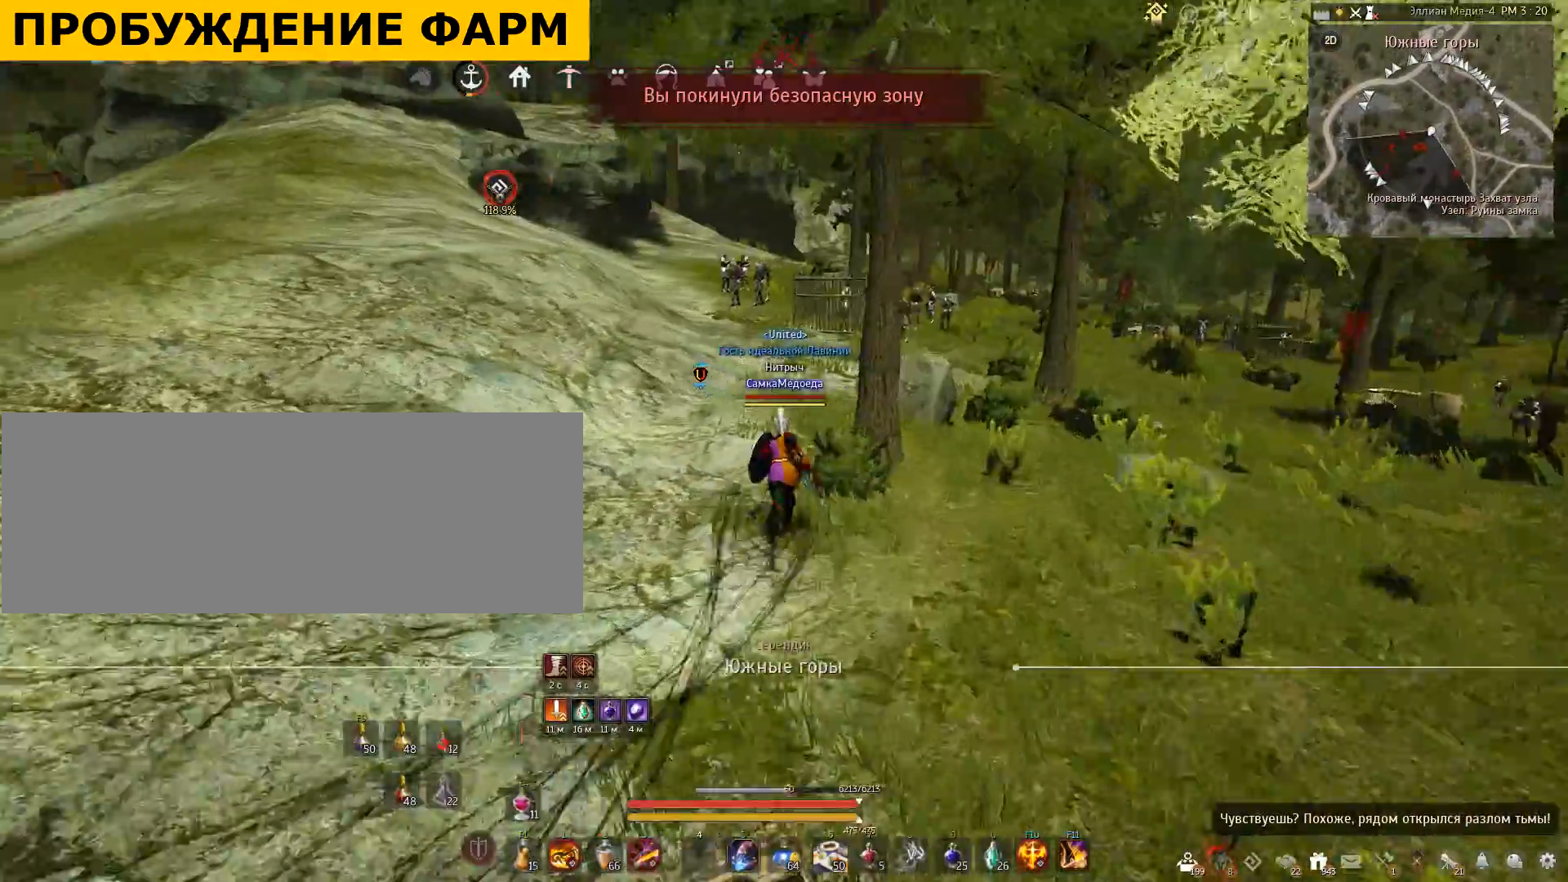
{"keys": [], "mouse": [], "events": [[434, "w", "up"]]}
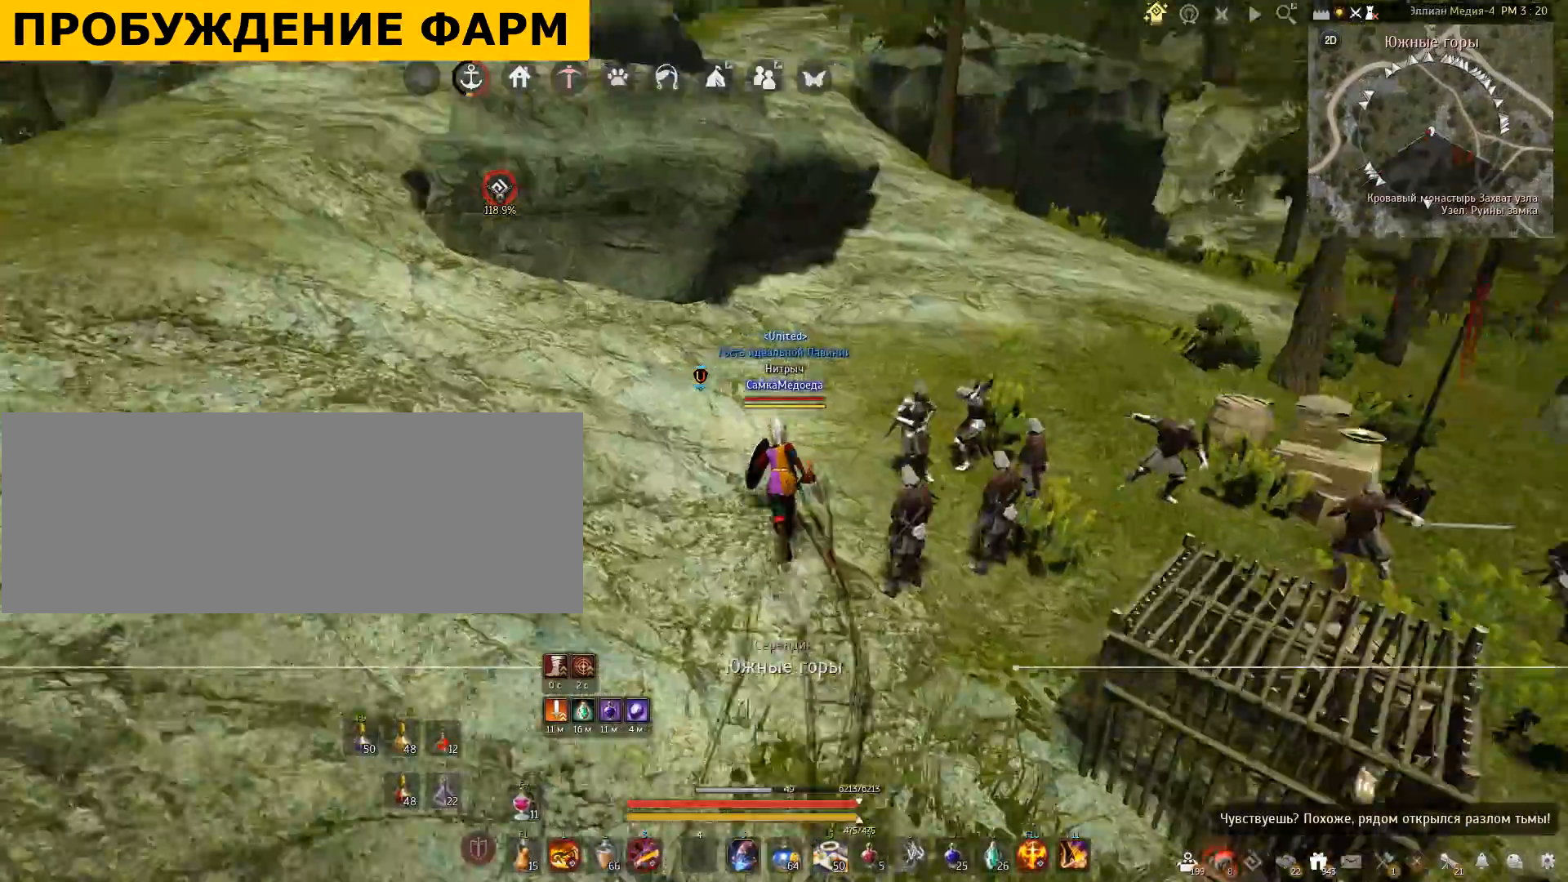
{"keys": [], "mouse": [], "events": []}
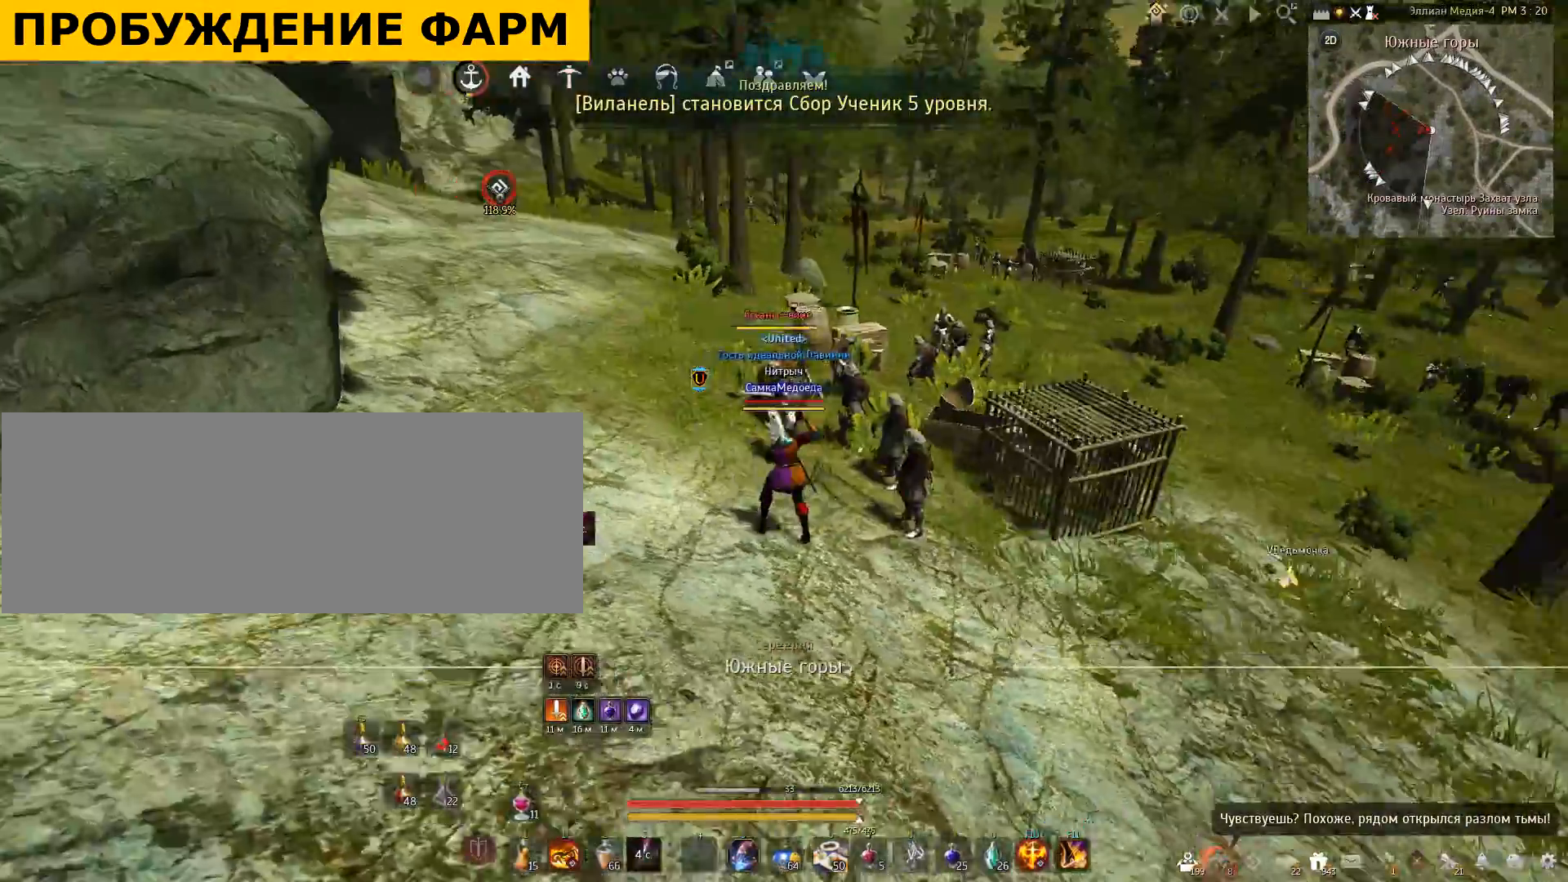
{"keys": [], "mouse": [], "events": []}
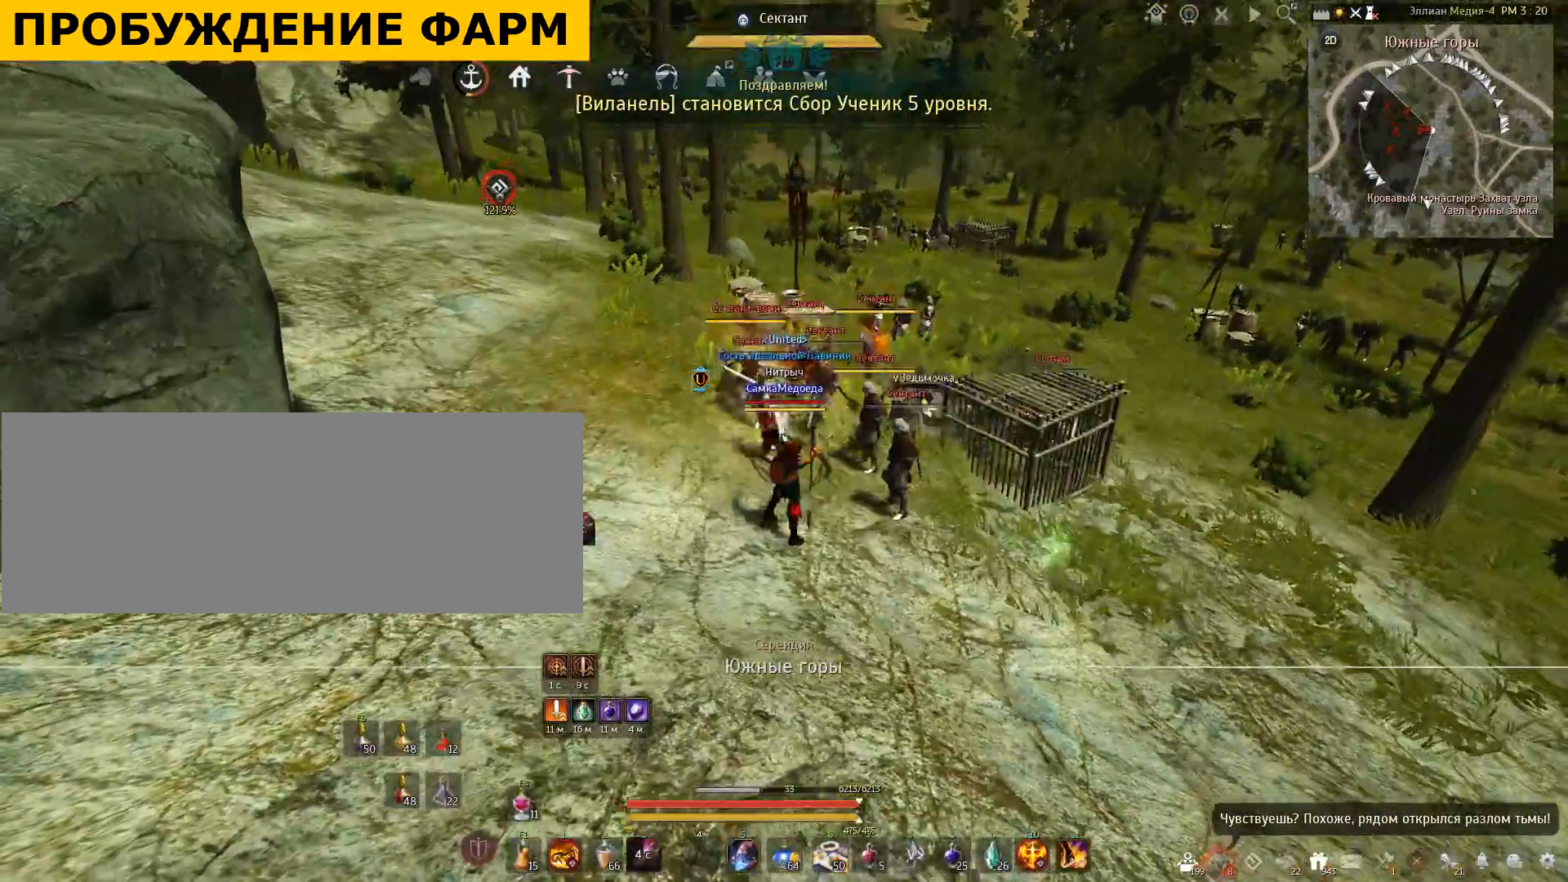
{"keys": ["s"], "mouse": [], "events": [[501, "s", "down"]]}
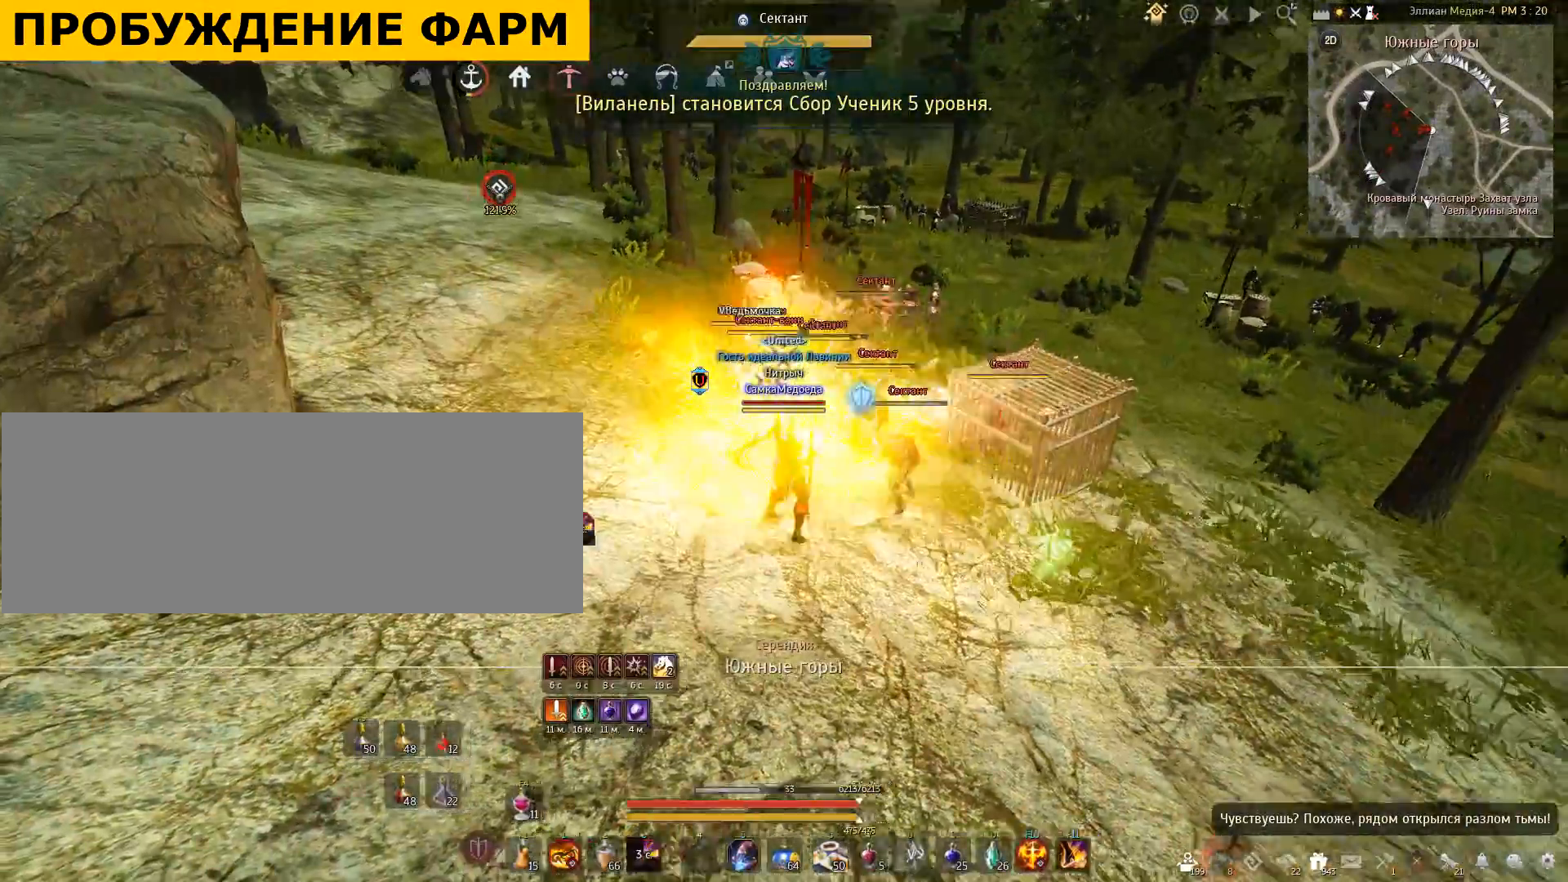
{"keys": ["s"], "mouse": [], "events": [[100, "mouse_left", "down"], [400, "mouse_left", "up"]]}
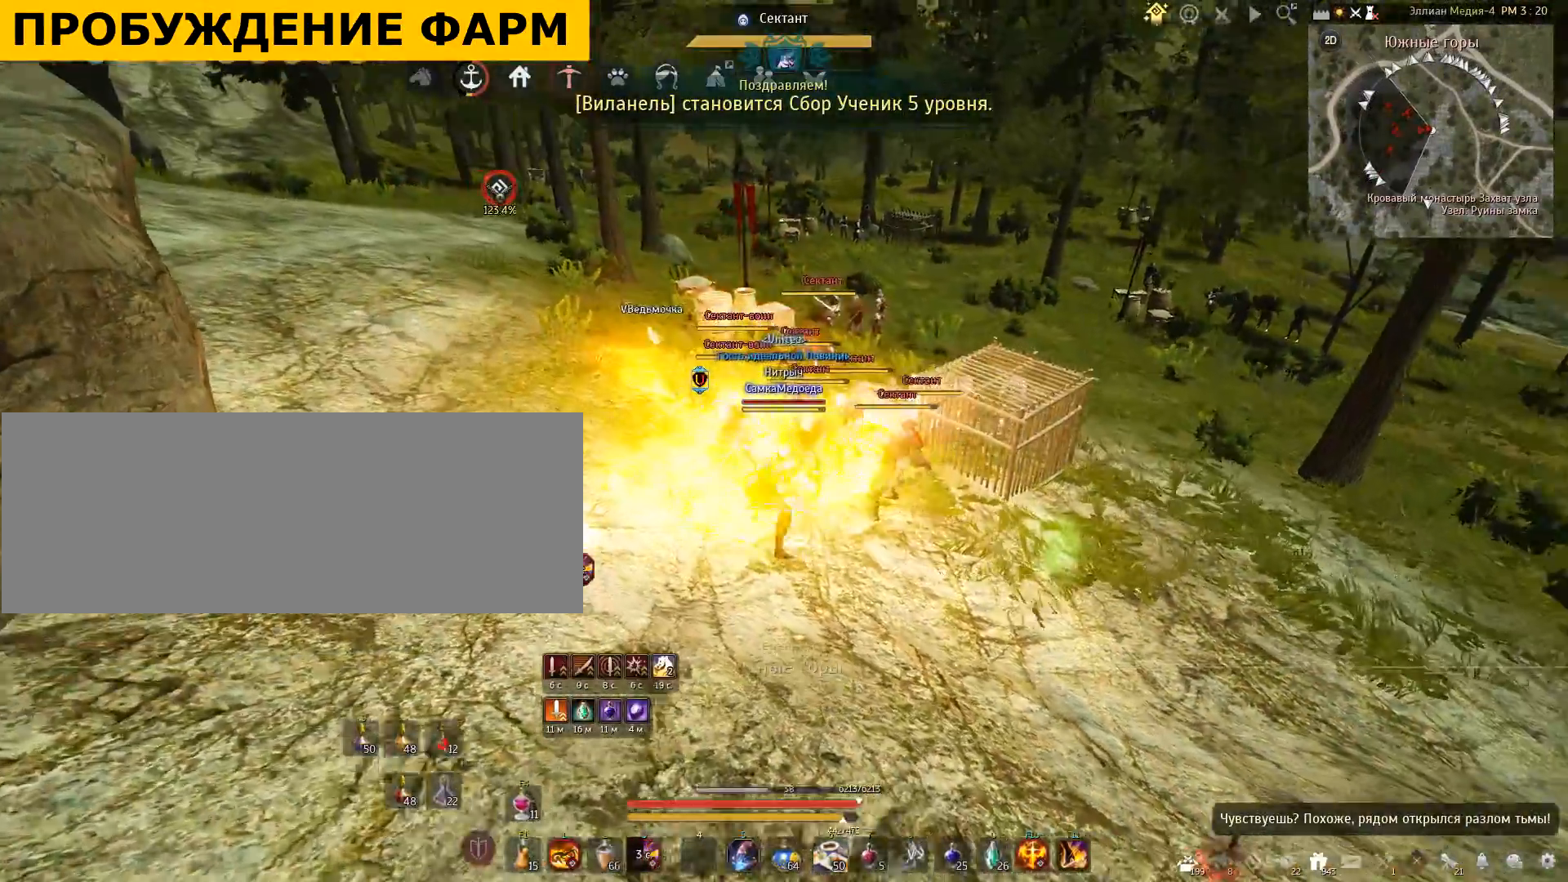
{"keys": ["shift"], "mouse": [], "events": [[34, "s", "up"], [334, "shift", "down"]]}
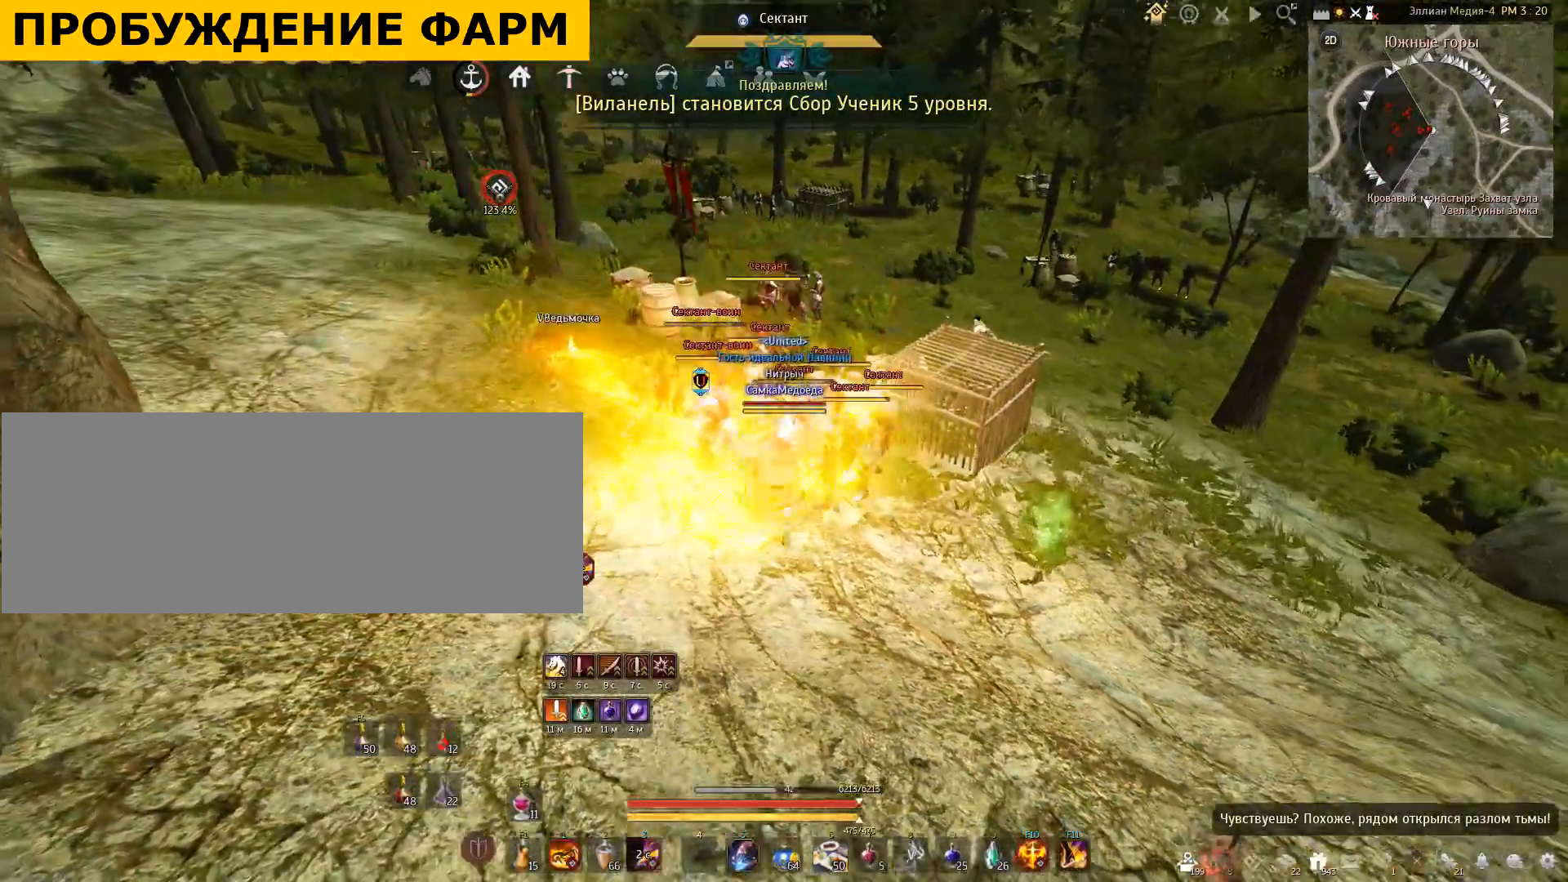
{"keys": ["f", "shift"], "mouse": [], "events": [[400, "f", "down"]]}
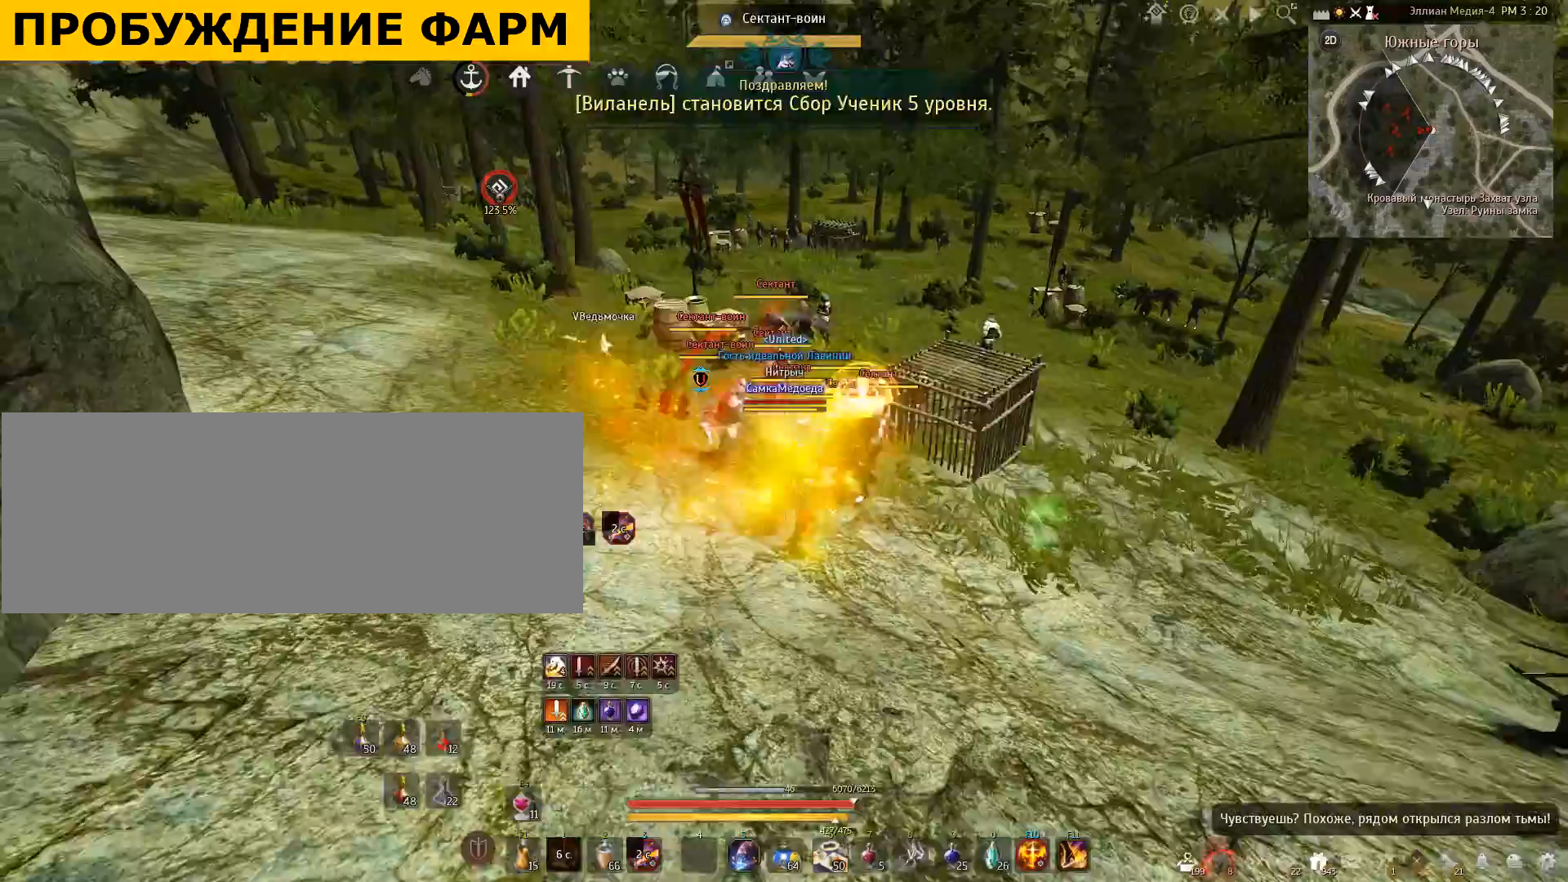
{"keys": [], "mouse": [], "events": [[67, "f", "up"], [134, "f", "down"], [301, "f", "up"], [334, "f", "down"], [467, "f", "up"], [501, "shift", "up"]]}
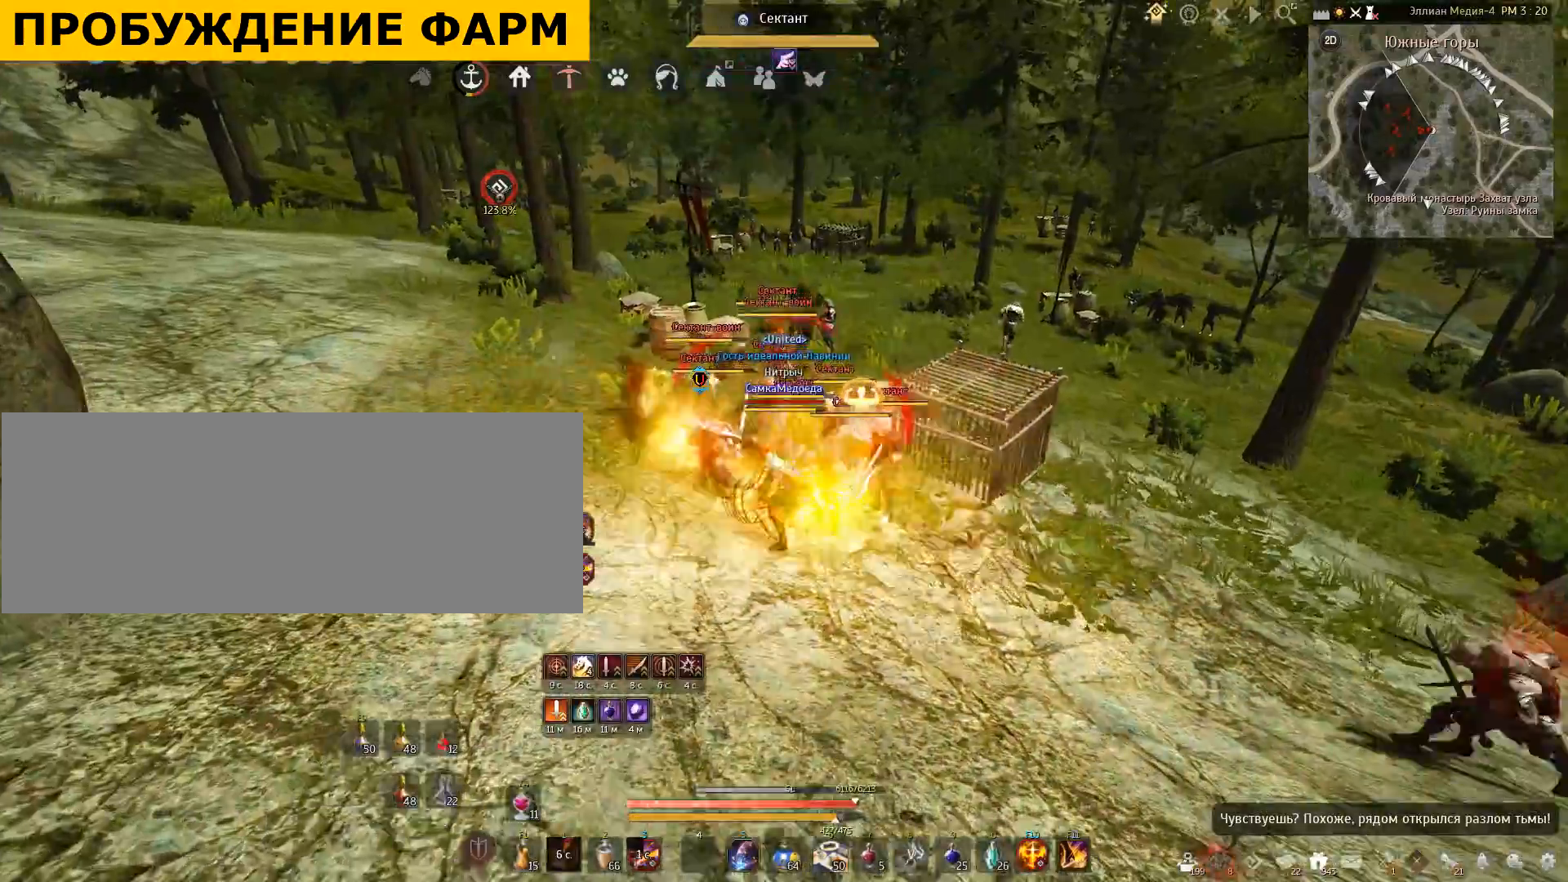
{"keys": [], "mouse": ["left"], "events": [[500, "mouse_left", "down"]]}
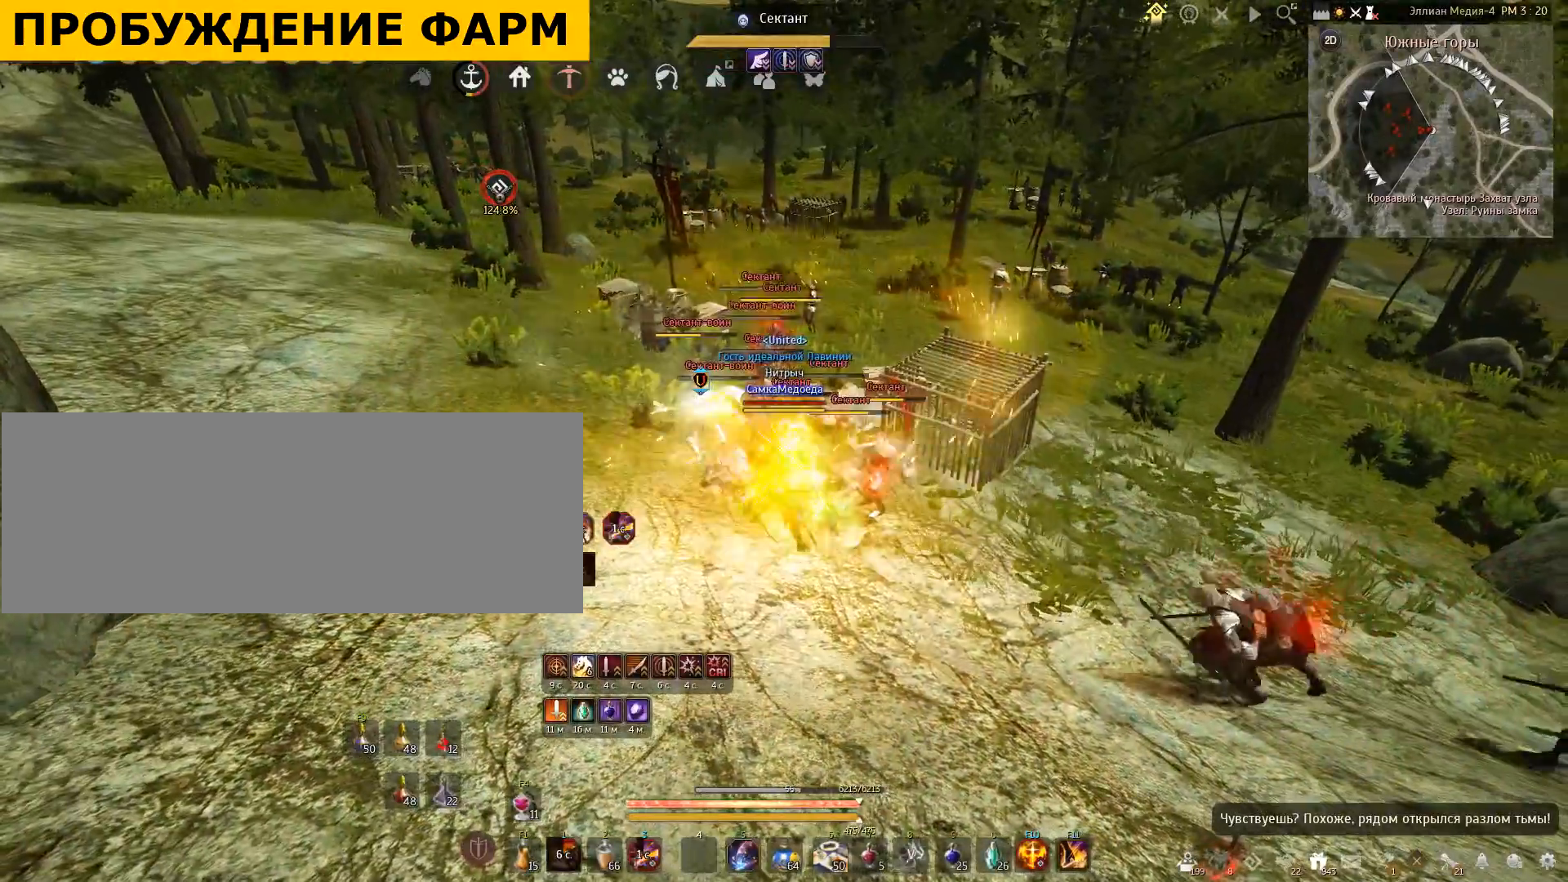
{"keys": ["shift"], "mouse": [], "events": [[334, "mouse_left", "up"], [401, "shift", "down"]]}
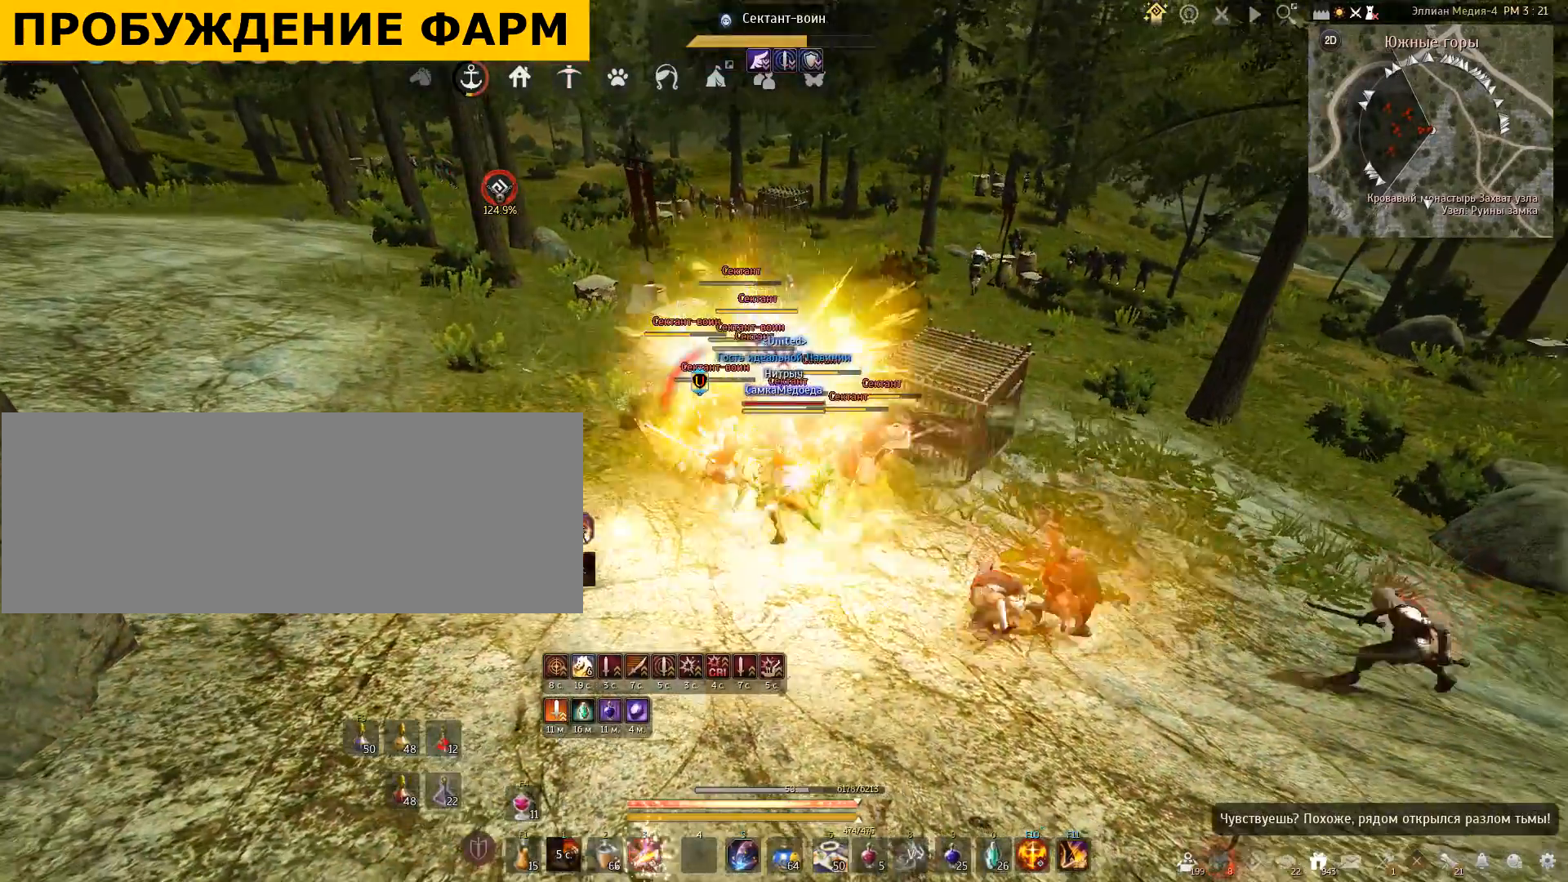
{"keys": ["shift"], "mouse": ["right"], "events": [[267, "mouse_right", "down"]]}
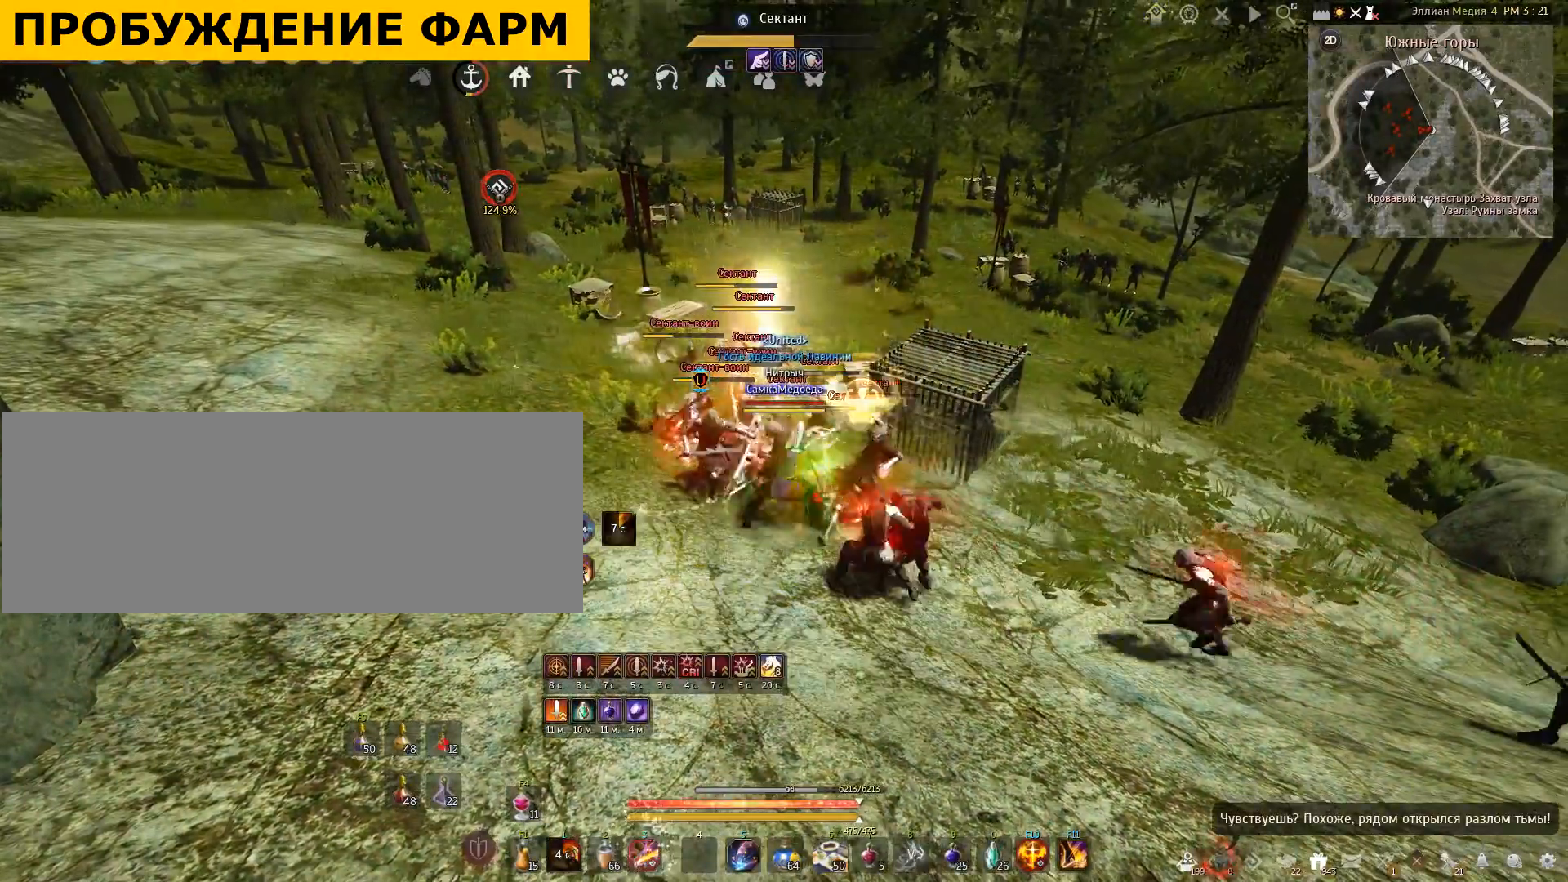
{"keys": ["shift"], "mouse": ["right"], "events": []}
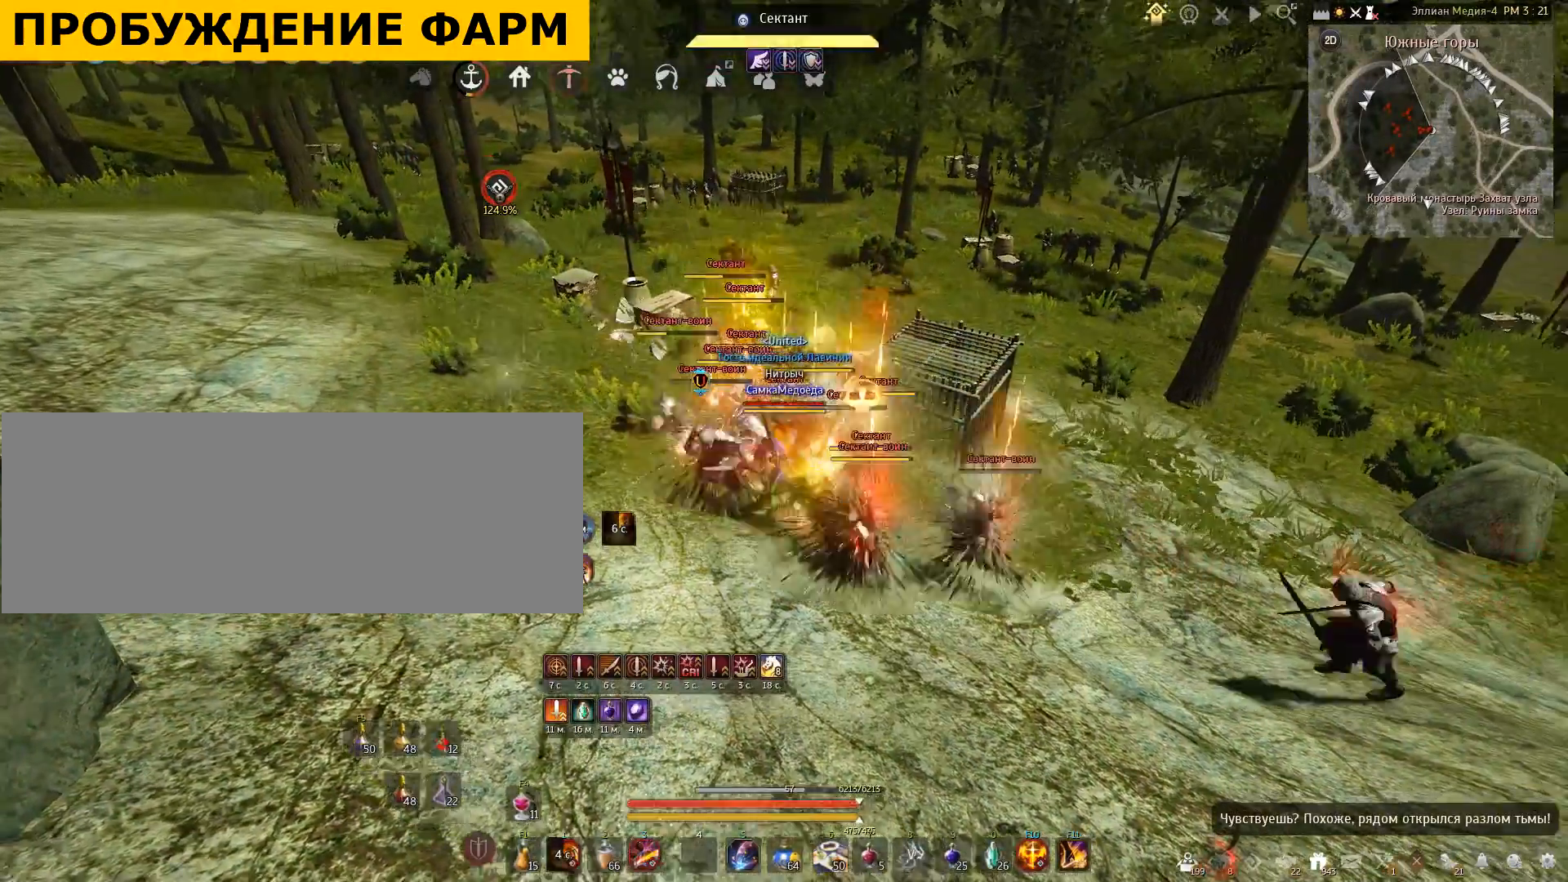
{"keys": ["shift"], "mouse": ["right"], "events": []}
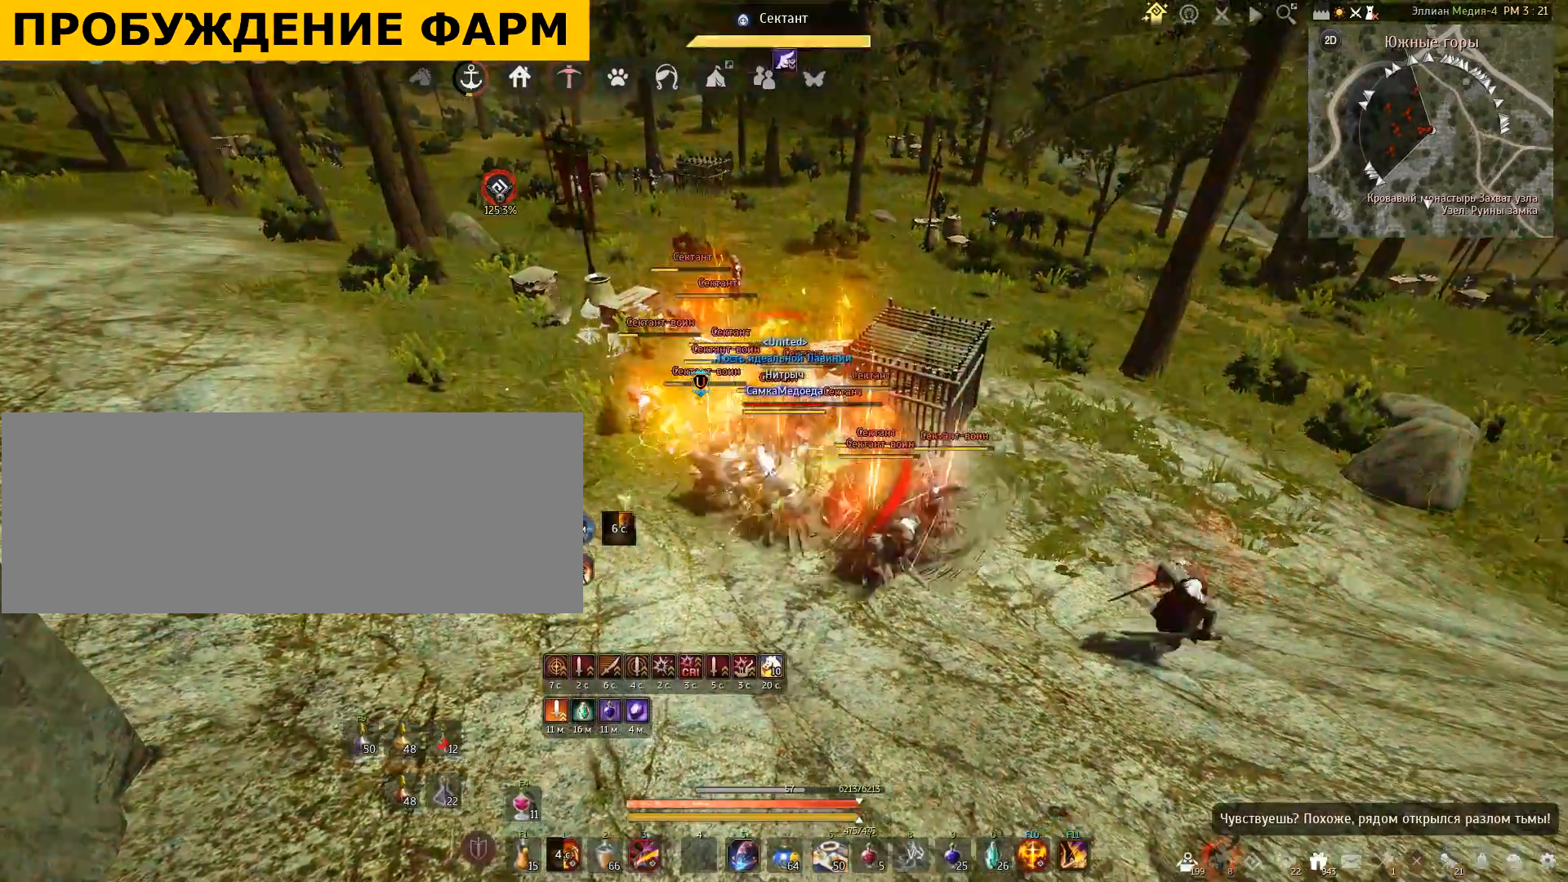
{"keys": [], "mouse": [], "events": [[34, "mouse_right", "up"], [267, "shift", "up"]]}
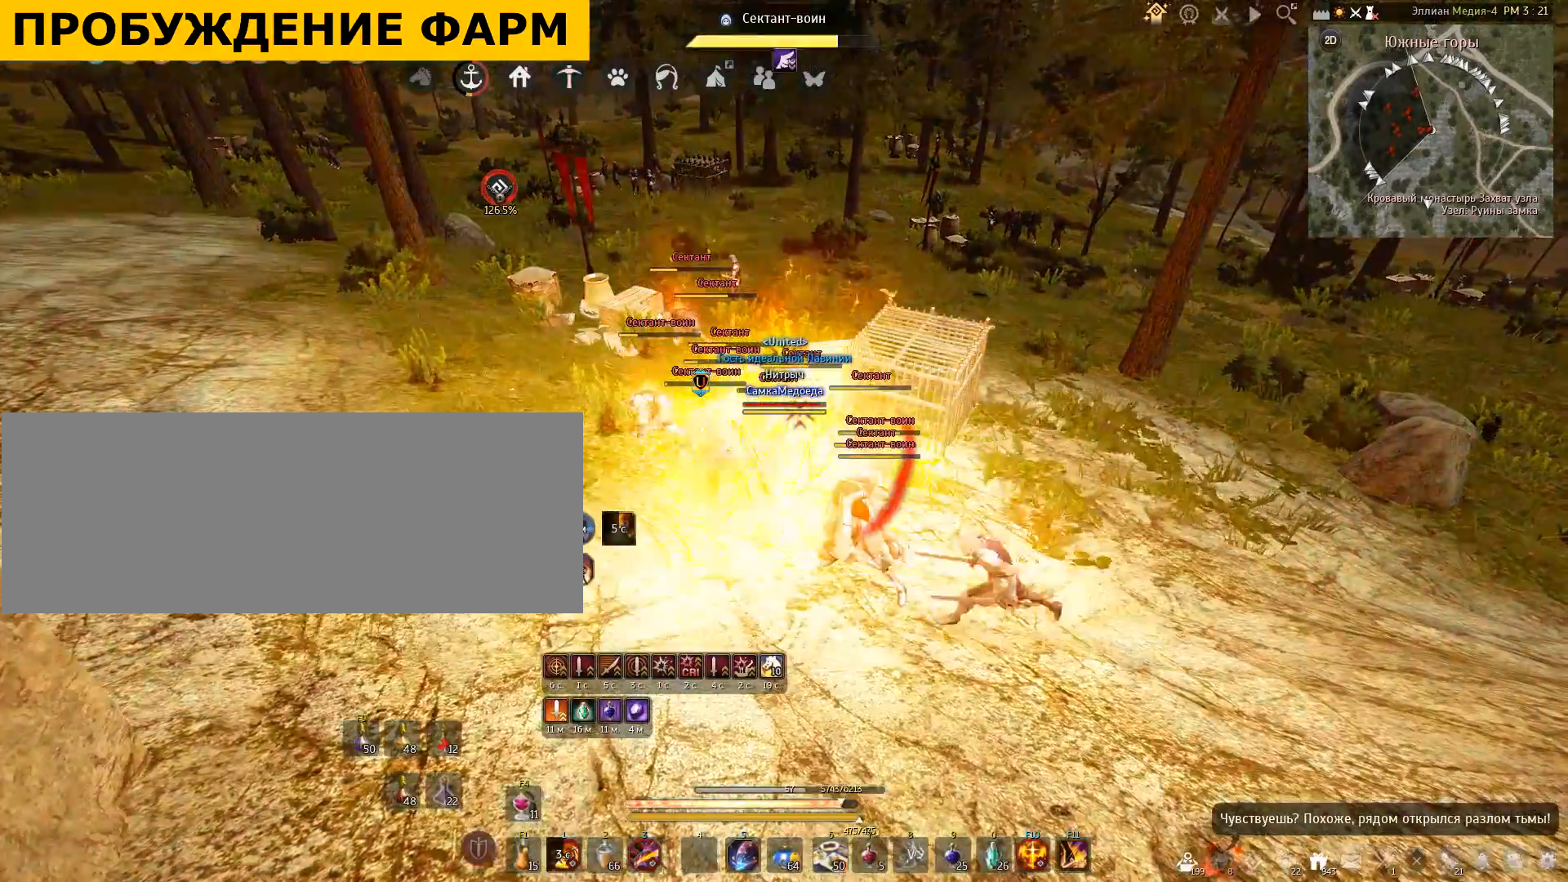
{"keys": ["f"], "mouse": [], "events": [[200, "mouse_right", "down"], [434, "mouse_right", "up"], [500, "f", "down"]]}
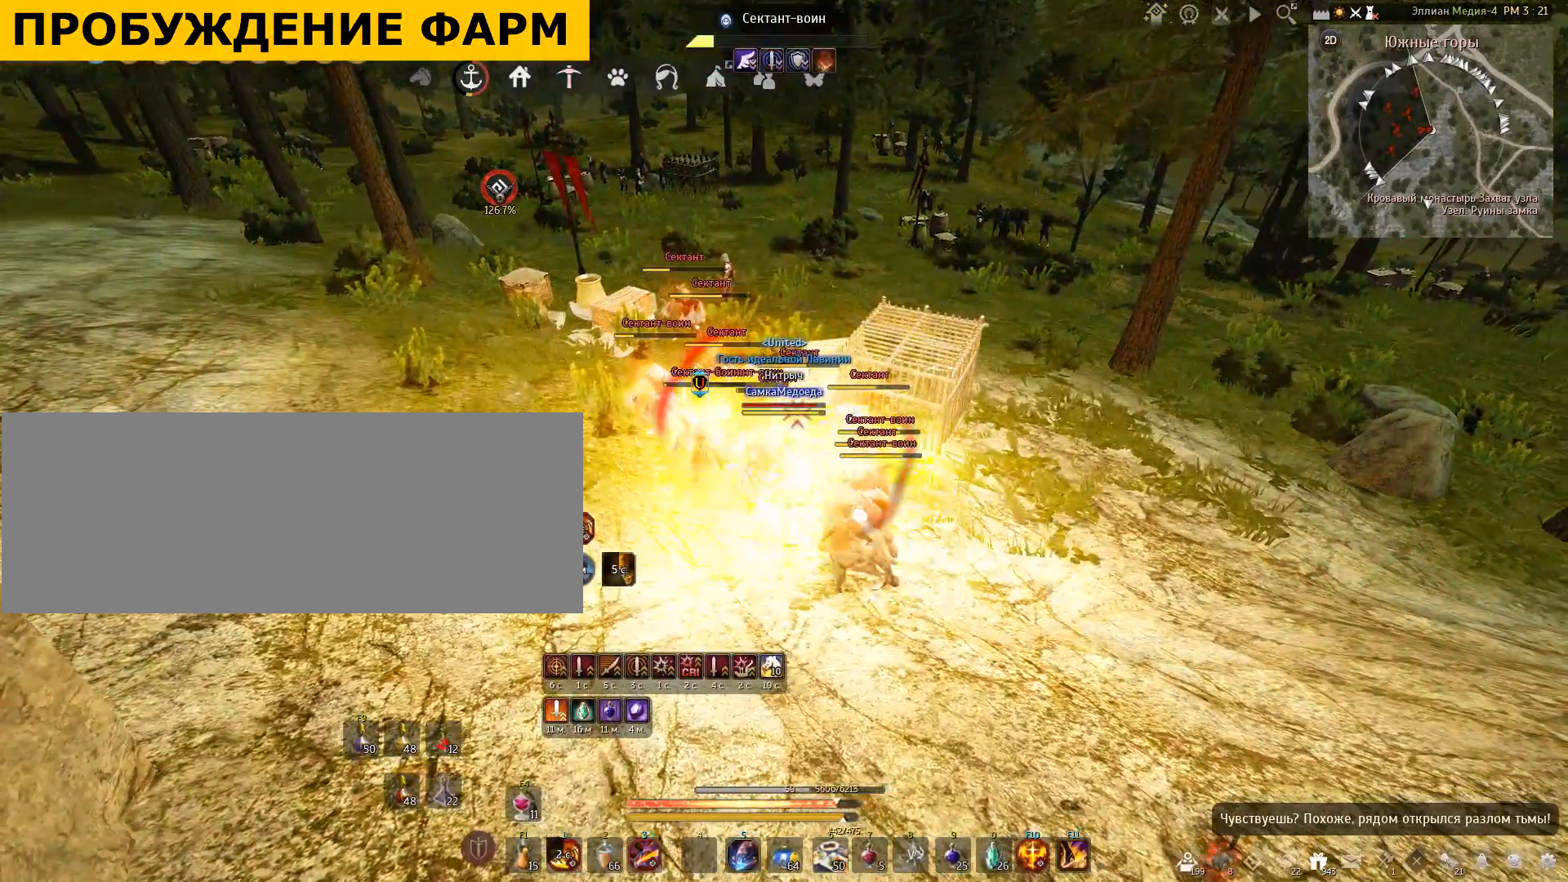
{"keys": ["f"], "mouse": [], "events": [[167, "f", "up"], [234, "f", "down"], [367, "f", "up"], [434, "f", "down"]]}
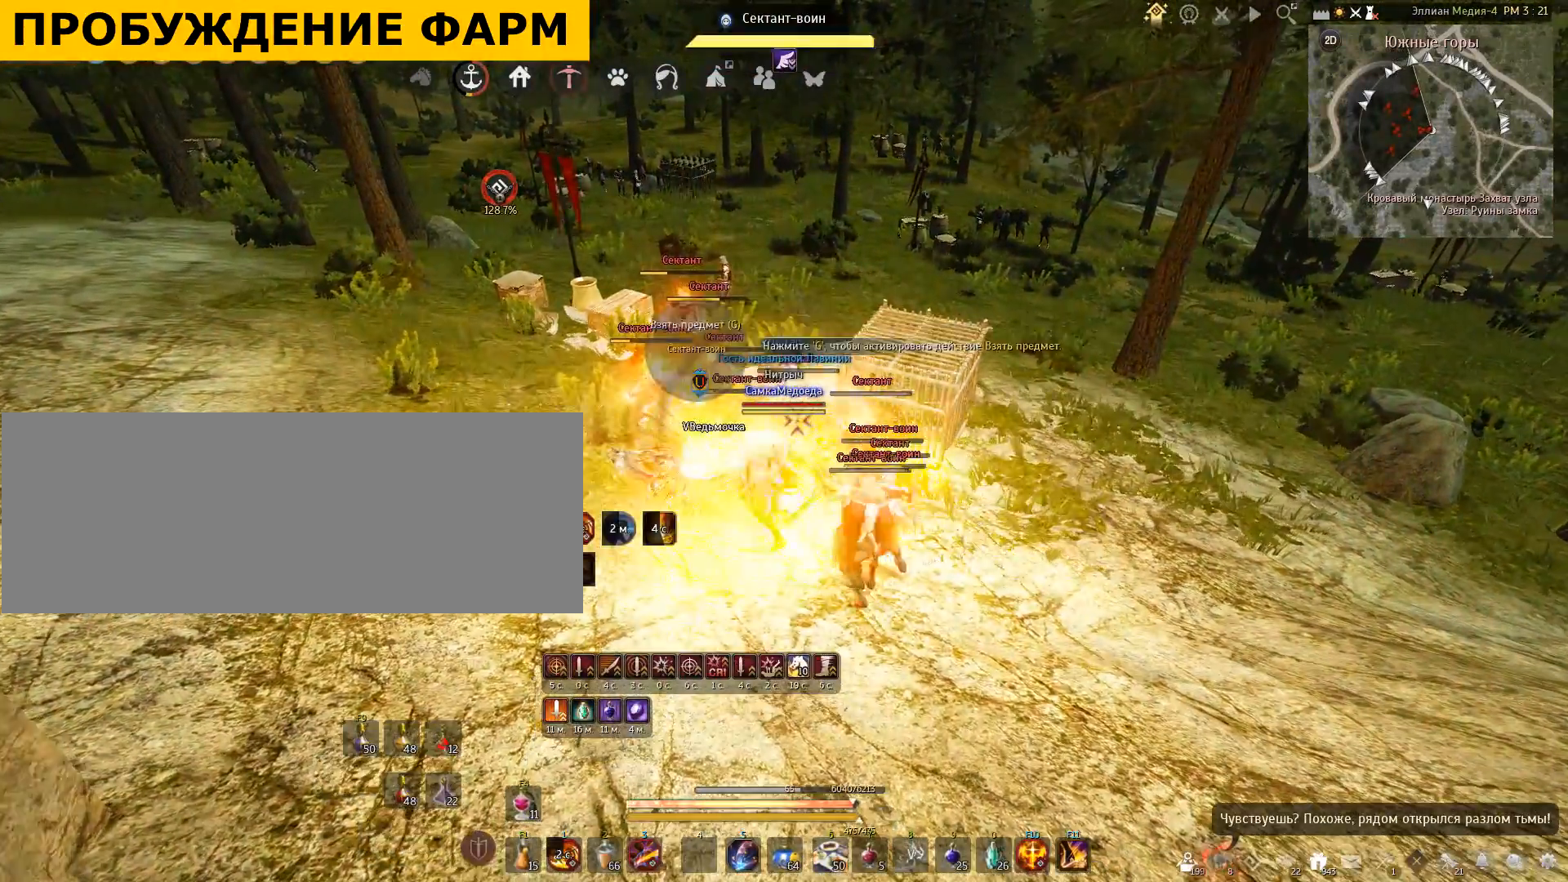
{"keys": ["s"], "mouse": ["right"], "events": [[100, "f", "up"], [167, "f", "down"], [334, "f", "up"], [500, "mouse_right", "down"], [500, "s", "down"]]}
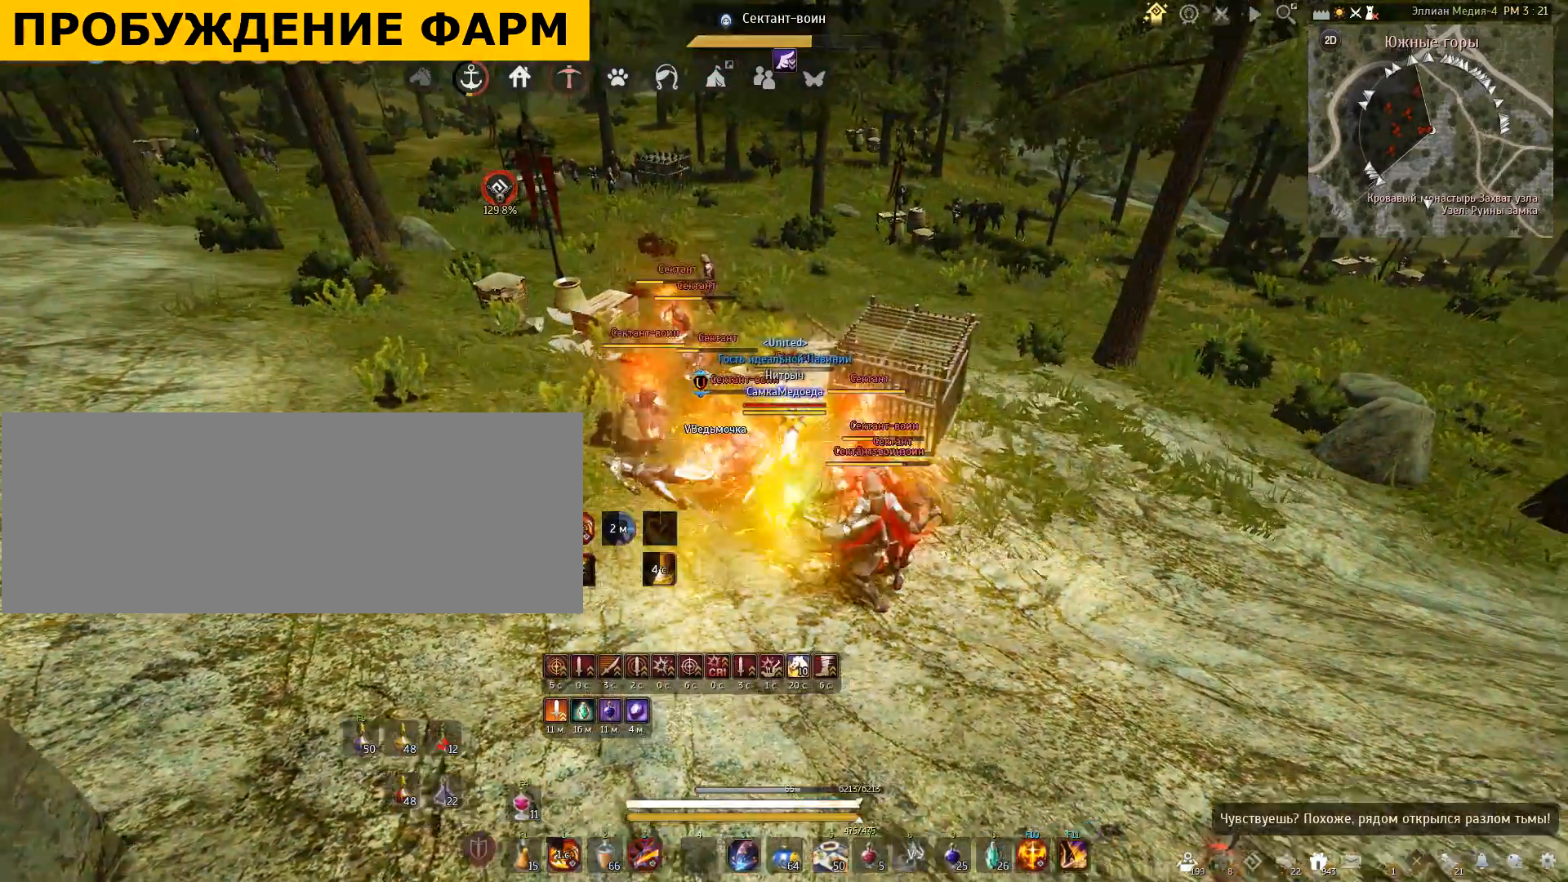
{"keys": ["s"], "mouse": ["right"], "events": []}
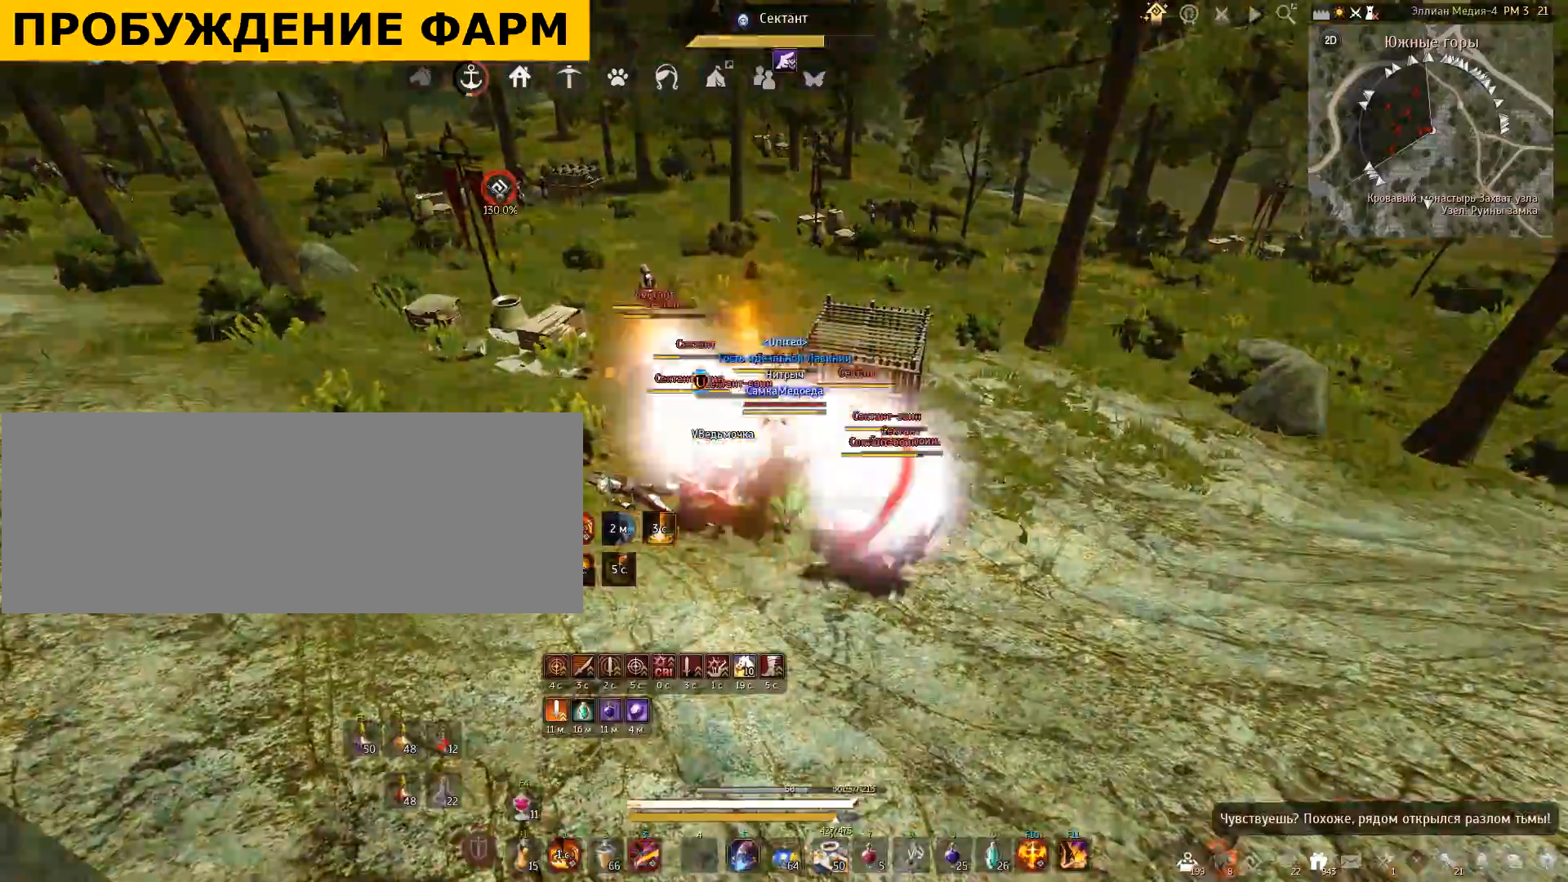
{"keys": ["s"], "mouse": ["right"], "events": []}
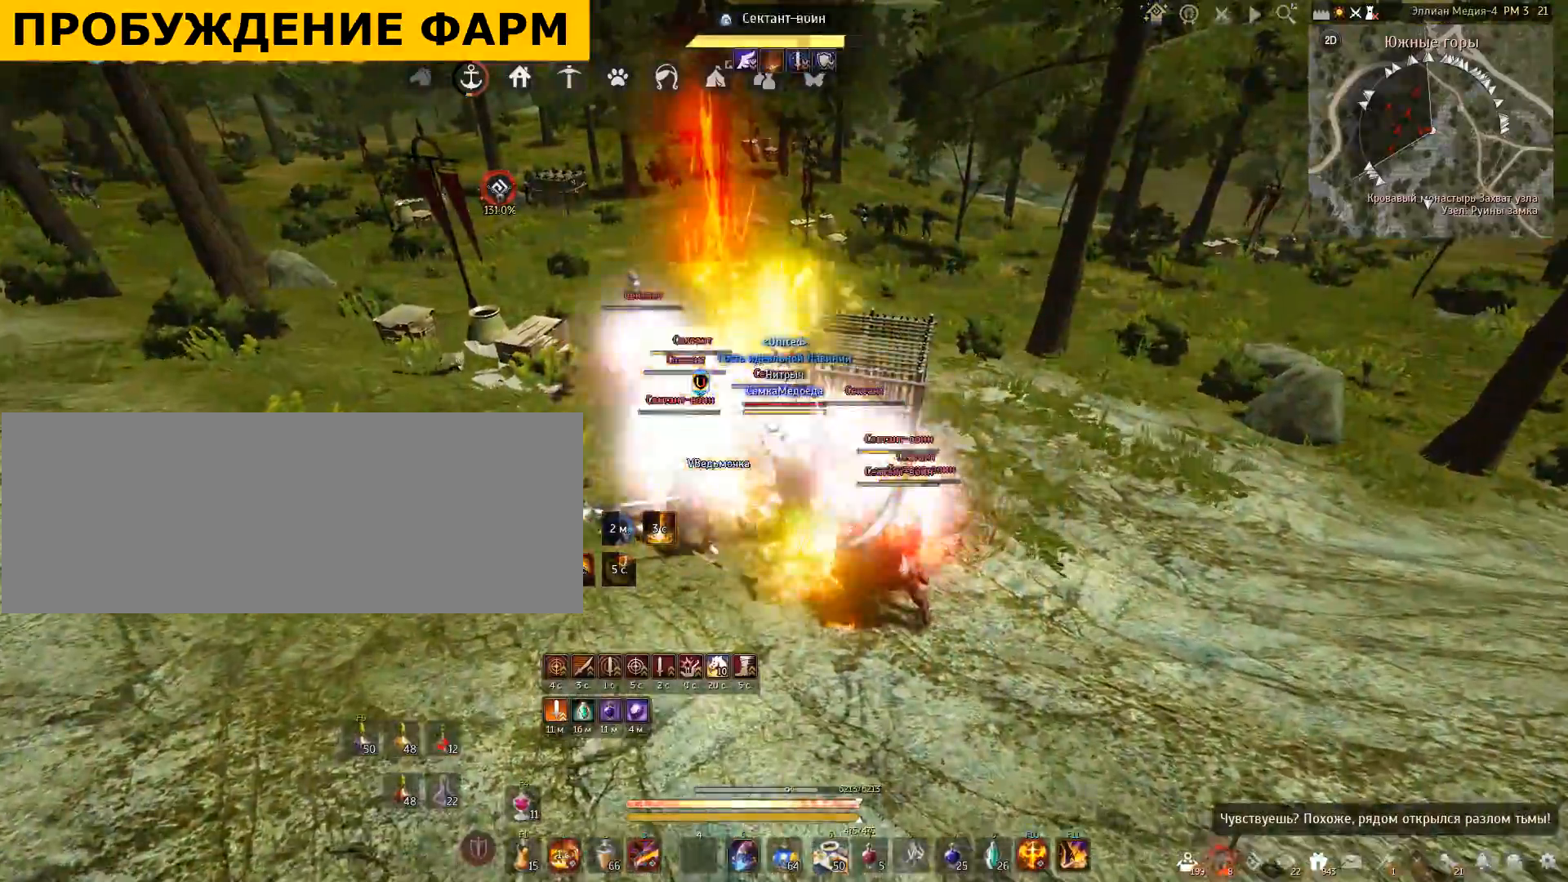
{"keys": [], "mouse": [], "events": [[100, "mouse_right", "up"], [100, "s", "up"]]}
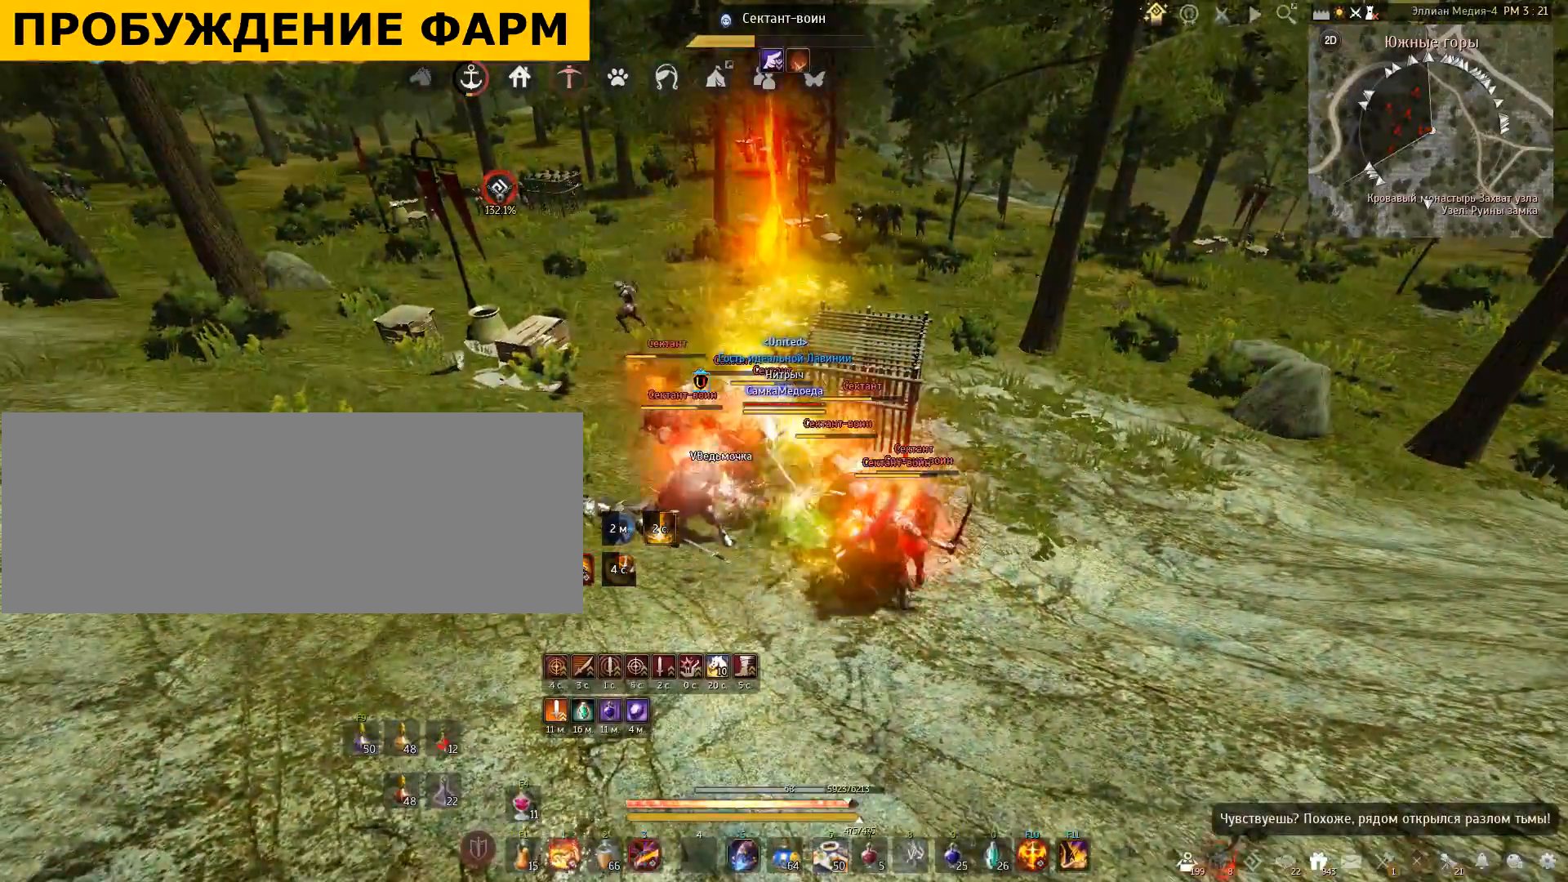
{"keys": [], "mouse": [], "events": []}
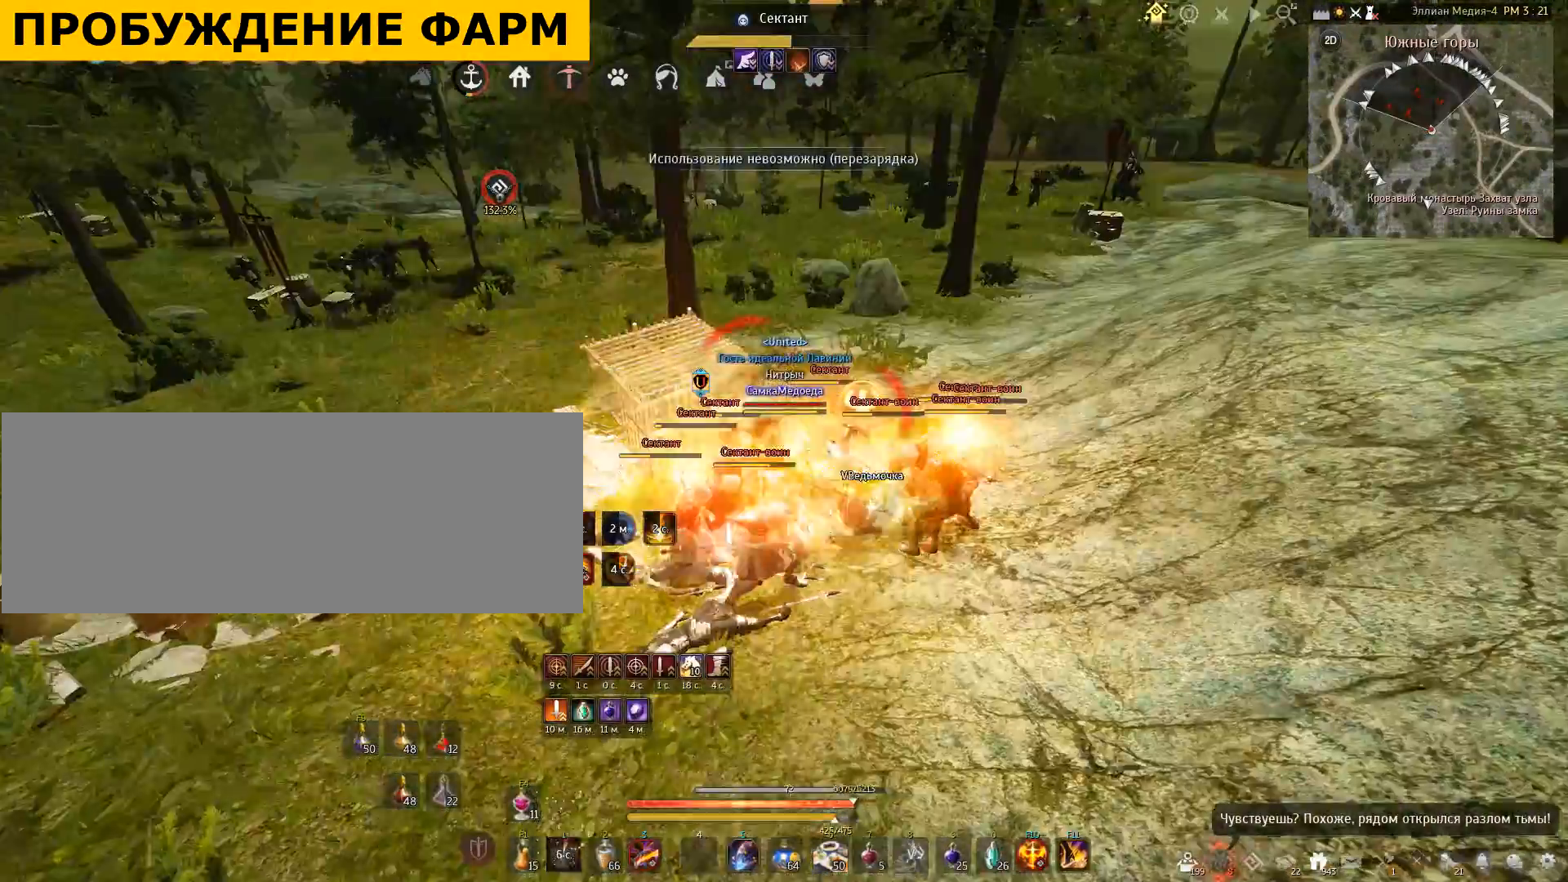
{"keys": ["shift"], "mouse": [], "events": [[467, "shift", "down"]]}
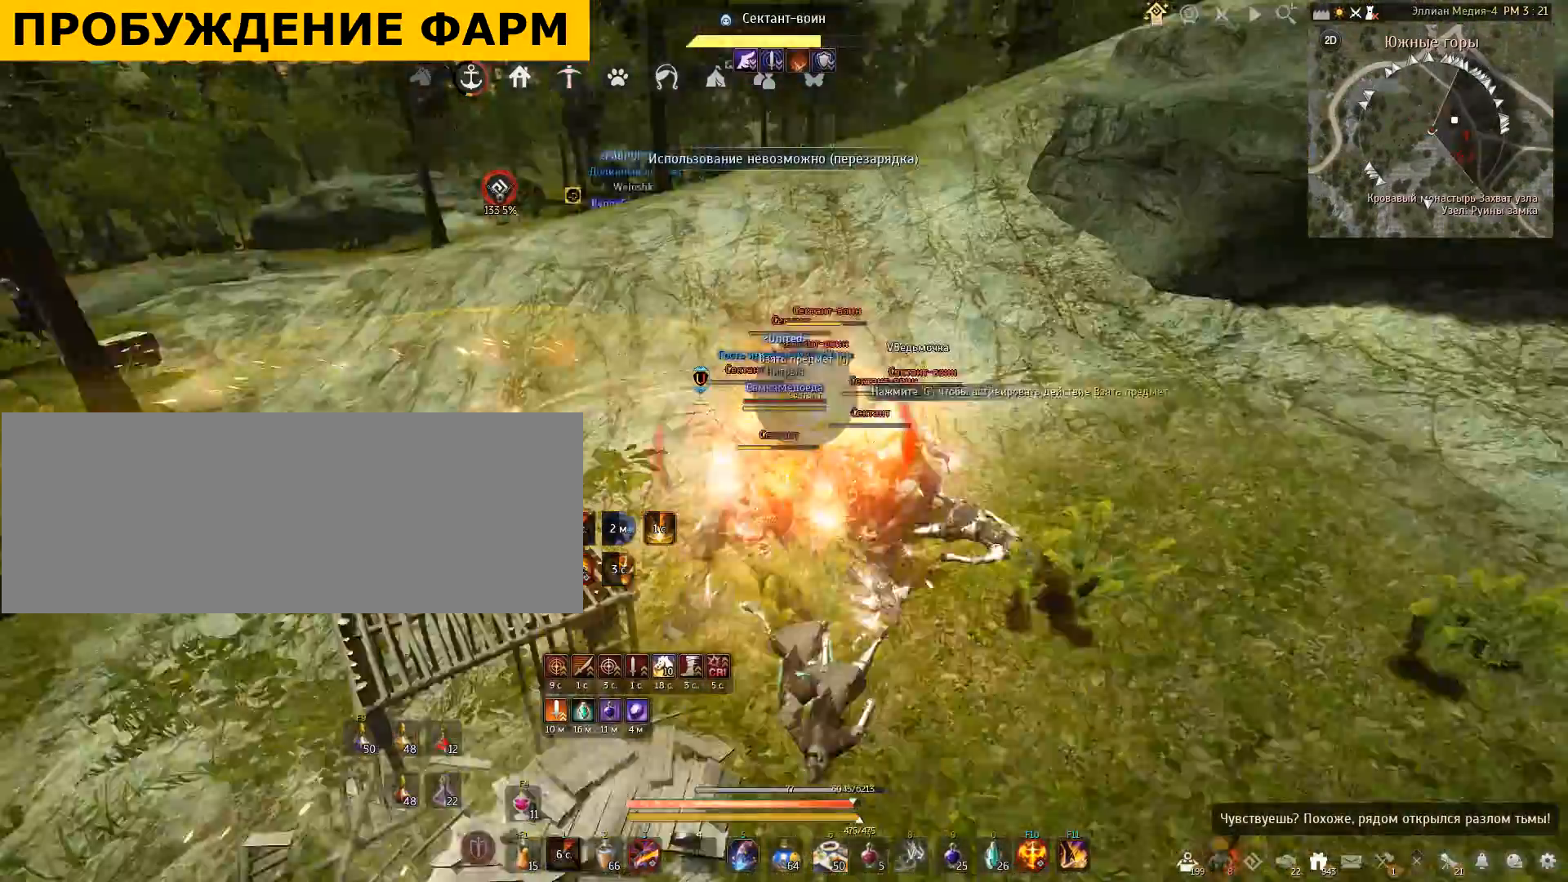
{"keys": ["q", "shift"], "mouse": [], "events": [[167, "q", "down"], [333, "q", "up"], [500, "q", "down"]]}
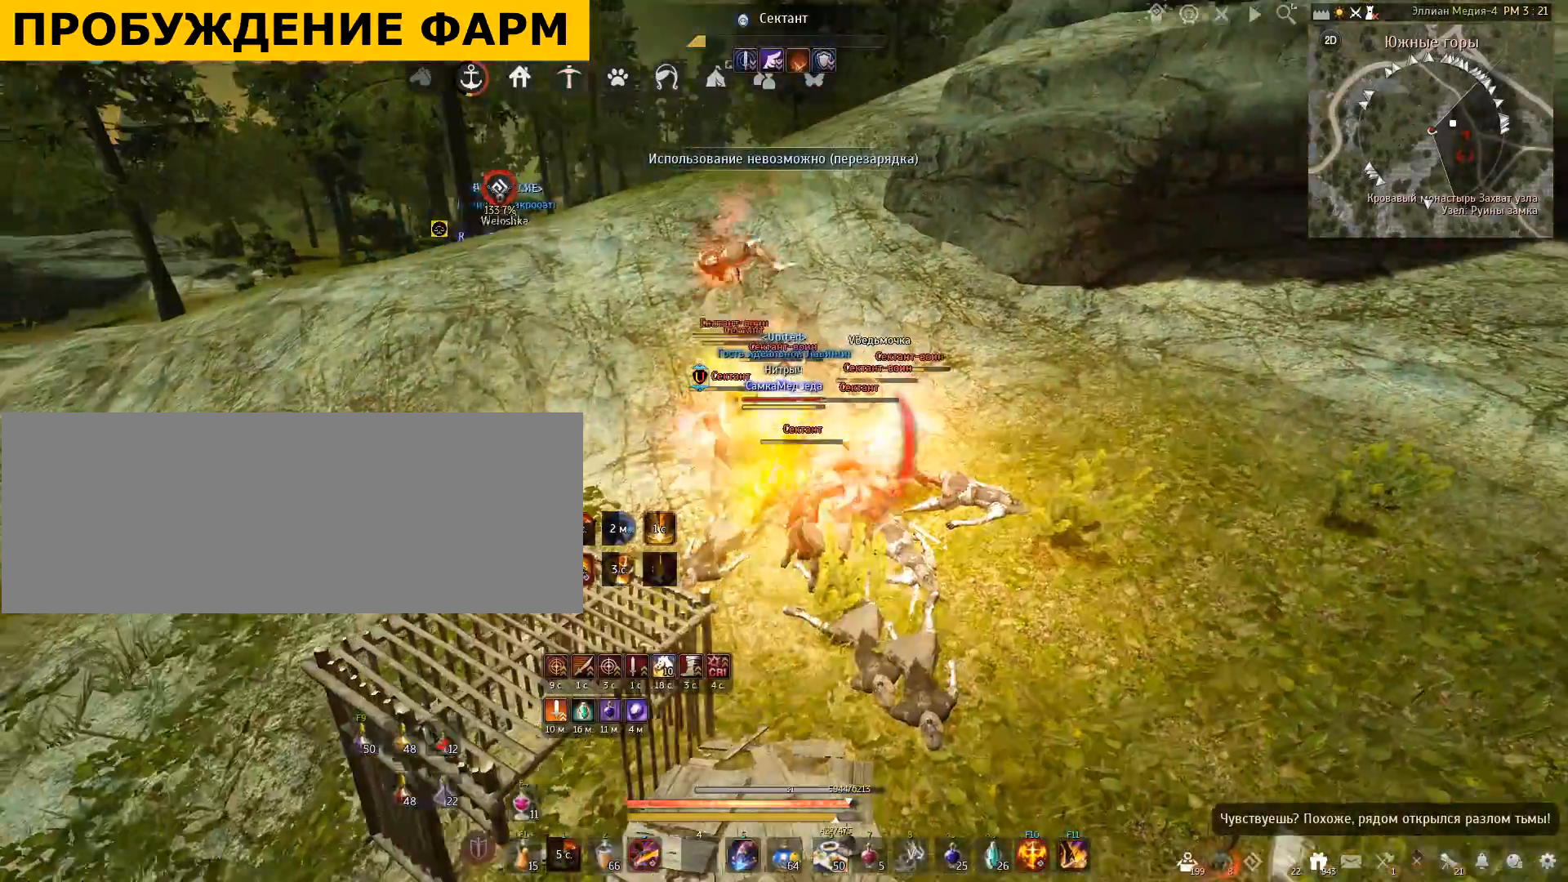
{"keys": ["shift"], "mouse": [], "events": [[34, "q", "up"], [100, "q", "down"], [201, "q", "up"], [267, "q", "down"], [434, "q", "up"]]}
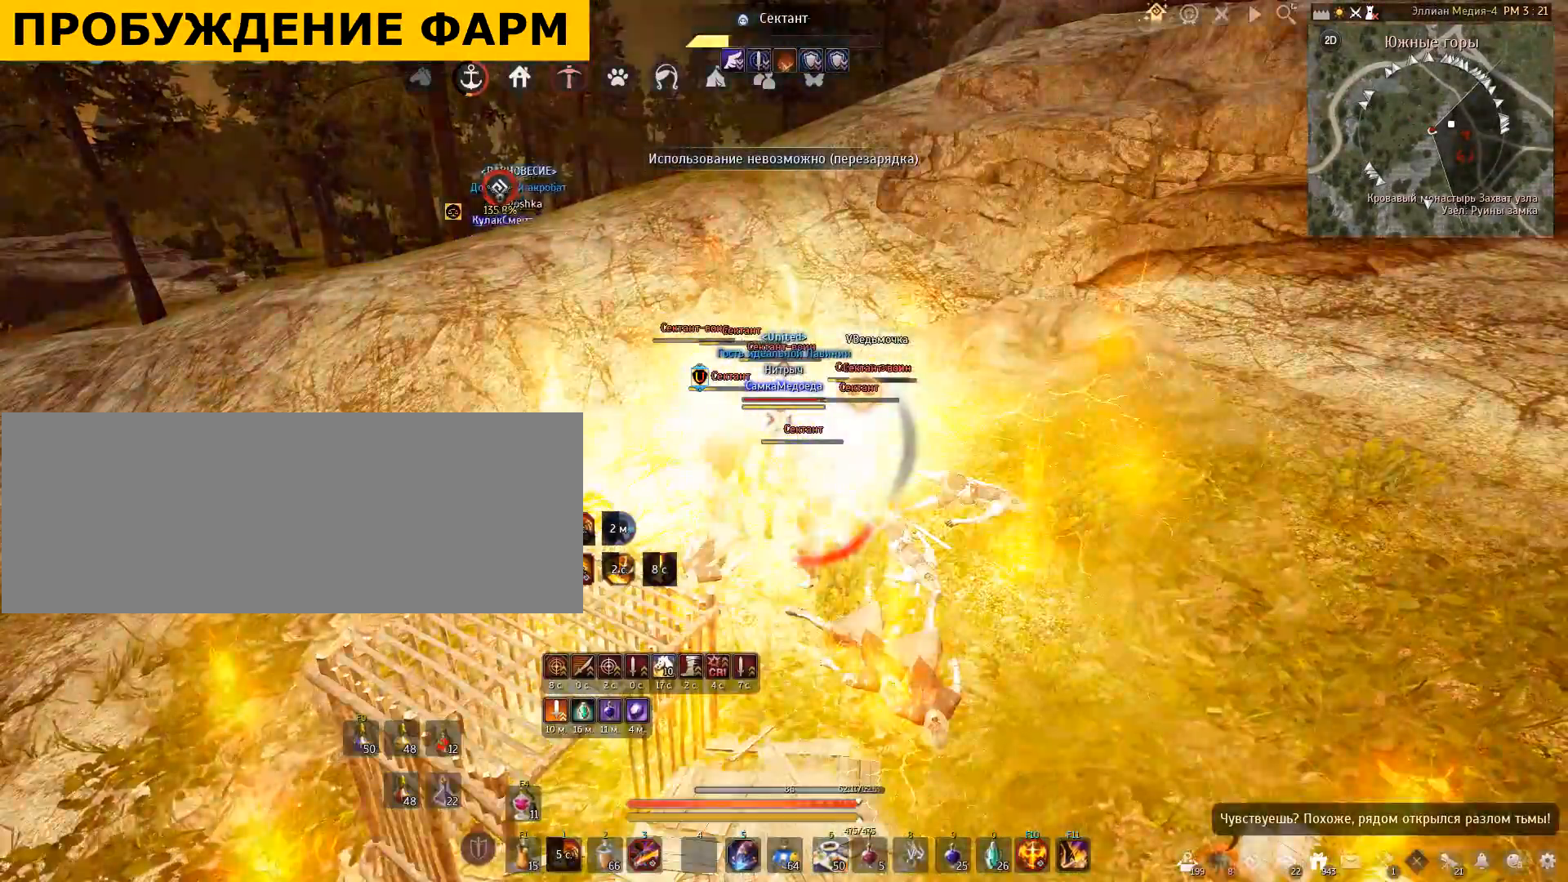
{"keys": [], "mouse": [], "events": [[133, "shift", "up"]]}
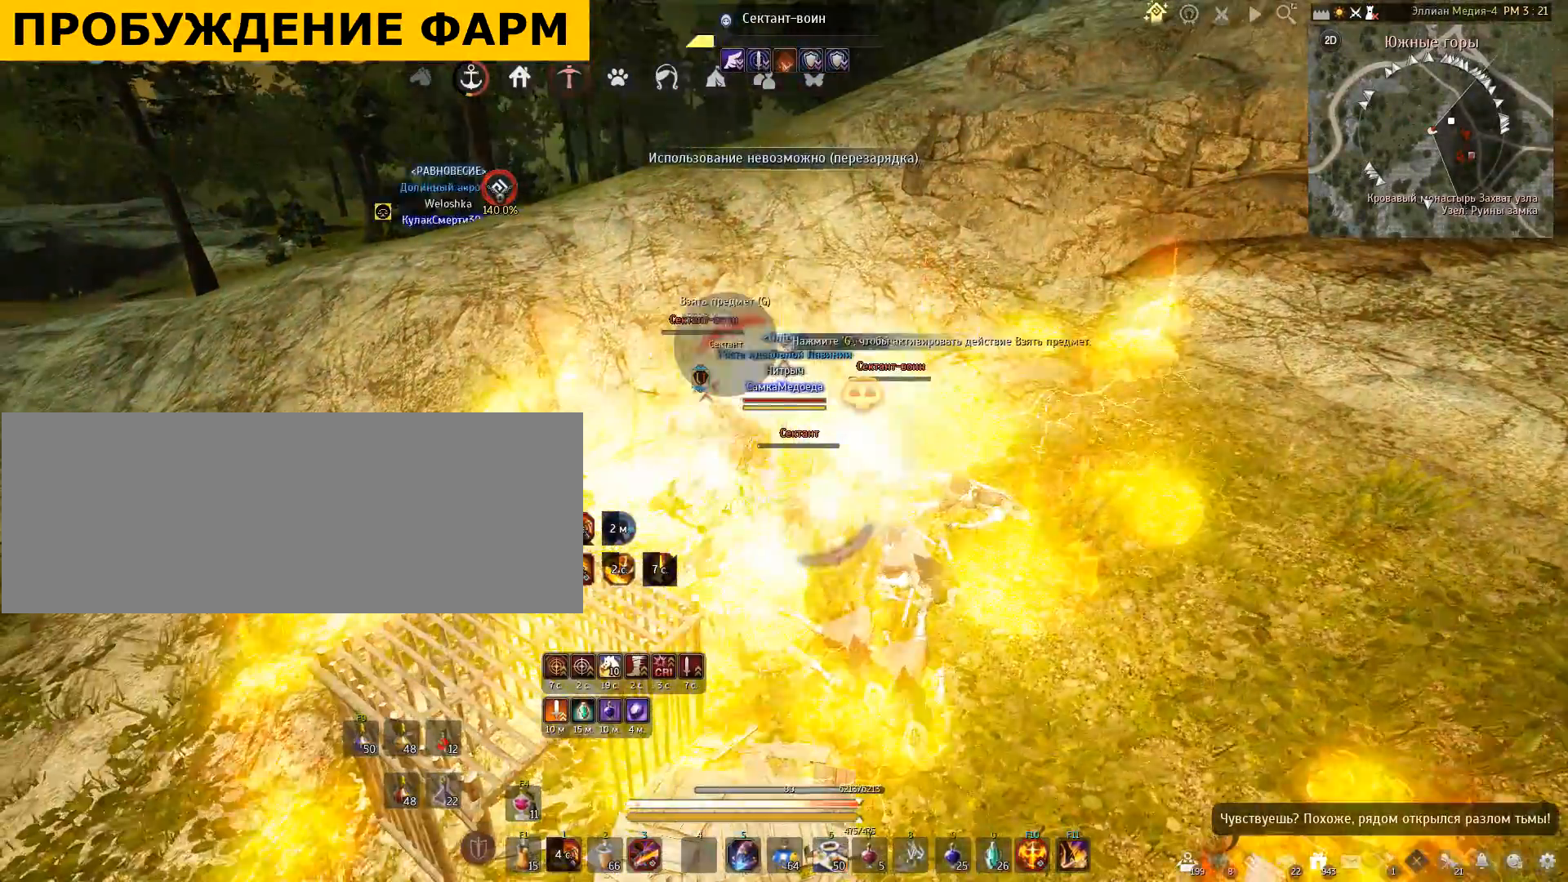
{"keys": [], "mouse": [], "events": []}